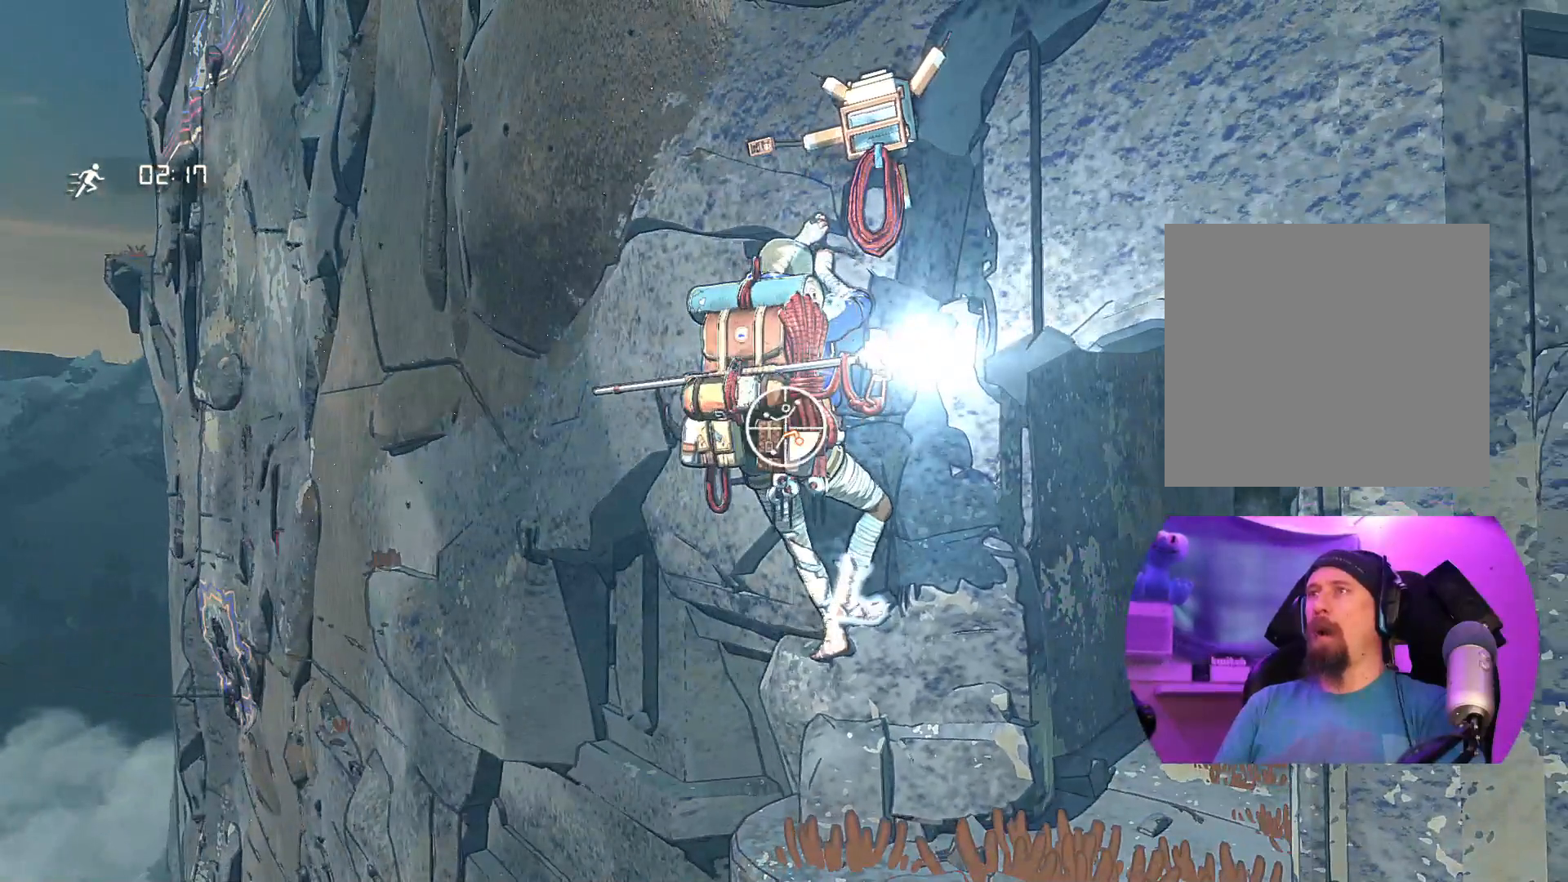
Gameplay with a controller (Xbox layout); each line is a JSON object with the inputs held at the frame after it. "events" lists button and stick changes between this image and that frame as [ms after this image, input, new state], when the widget could be followed in between.
{"buttons": [], "left_stick": "up-right", "right_stick": "center", "events": [[234, "left_stick", "right"], [267, "R1", "up"], [367, "left_stick", "up-right"]]}
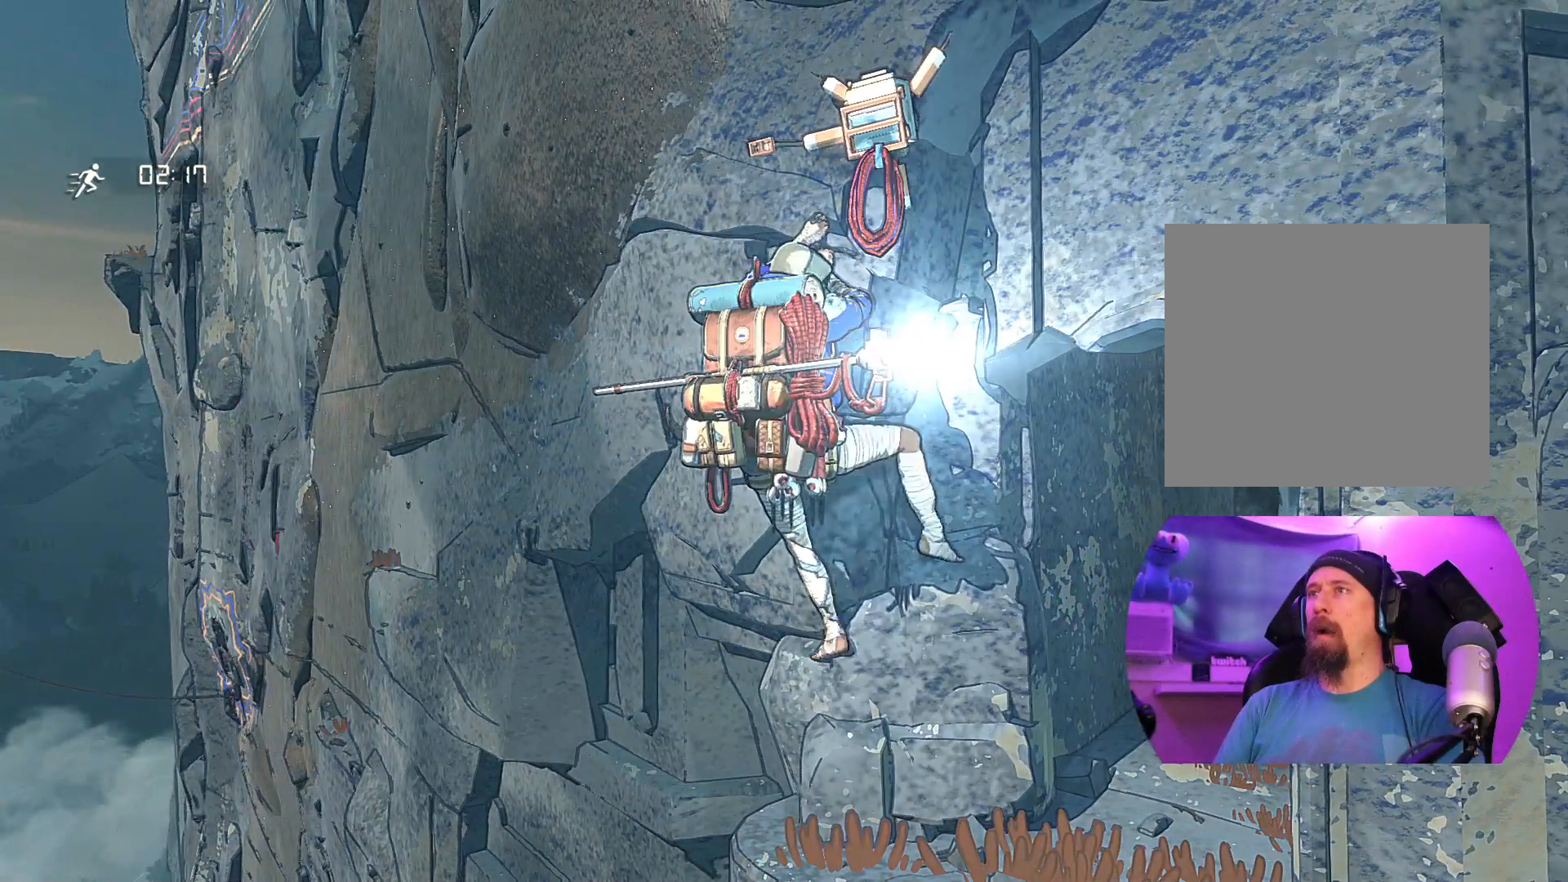
{"buttons": [], "left_stick": "center", "right_stick": "center", "events": [[200, "left_stick", "center"], [284, "left_stick", "down"], [334, "left_stick", "down-left"], [450, "left_stick", "center"]]}
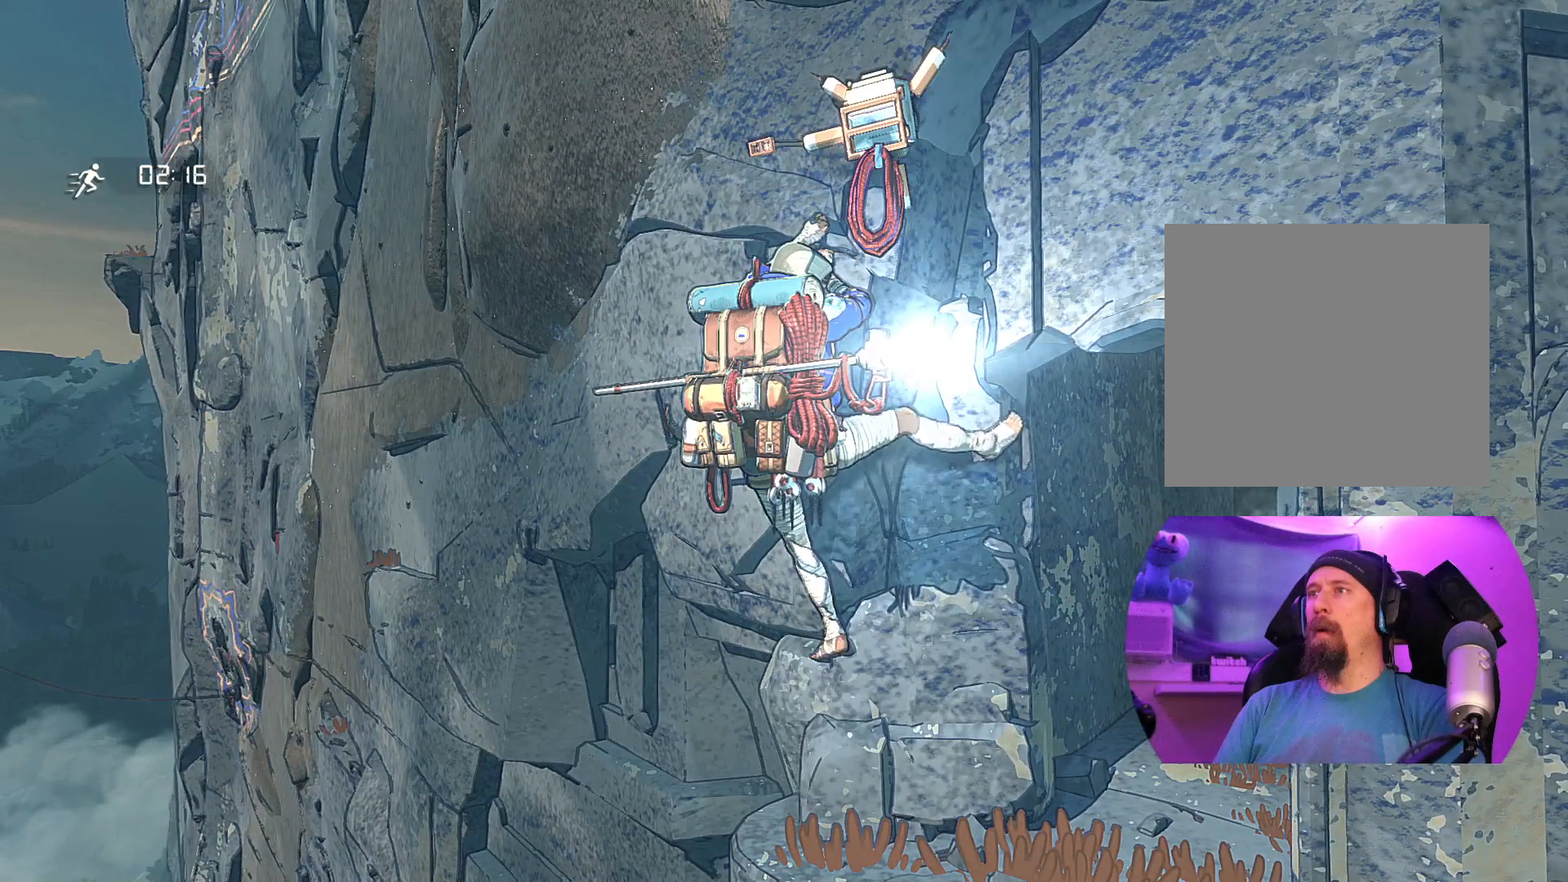
{"buttons": [], "left_stick": "center", "right_stick": "center", "events": [[84, "left_stick", "down-left"], [234, "left_stick", "down"], [367, "left_stick", "center"]]}
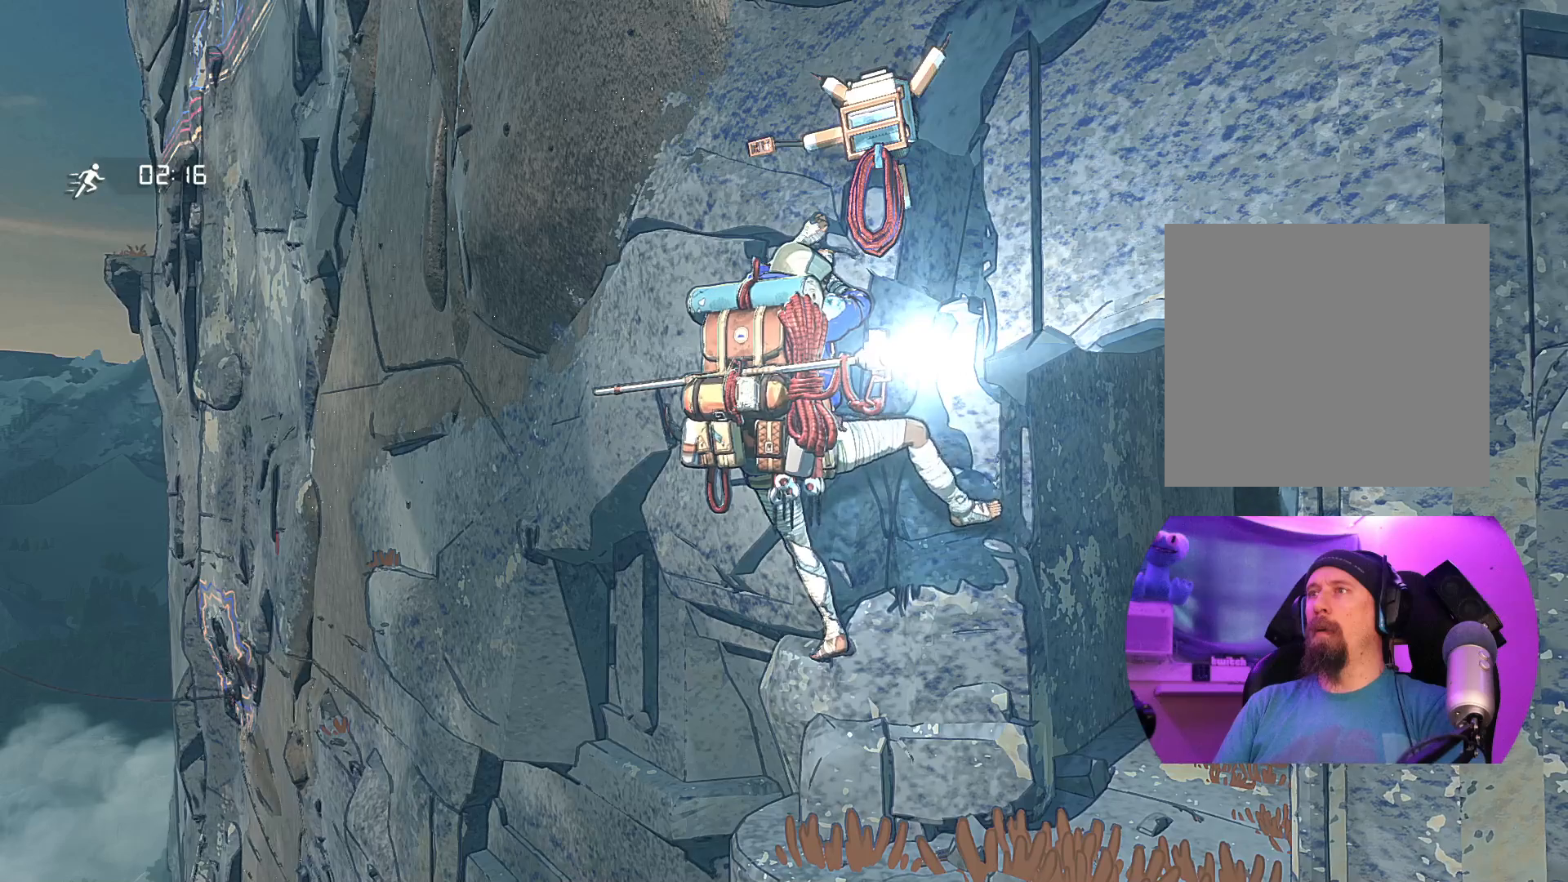
{"buttons": [], "left_stick": "center", "right_stick": "center", "events": [[84, "R1", "down"], [484, "R1", "up"]]}
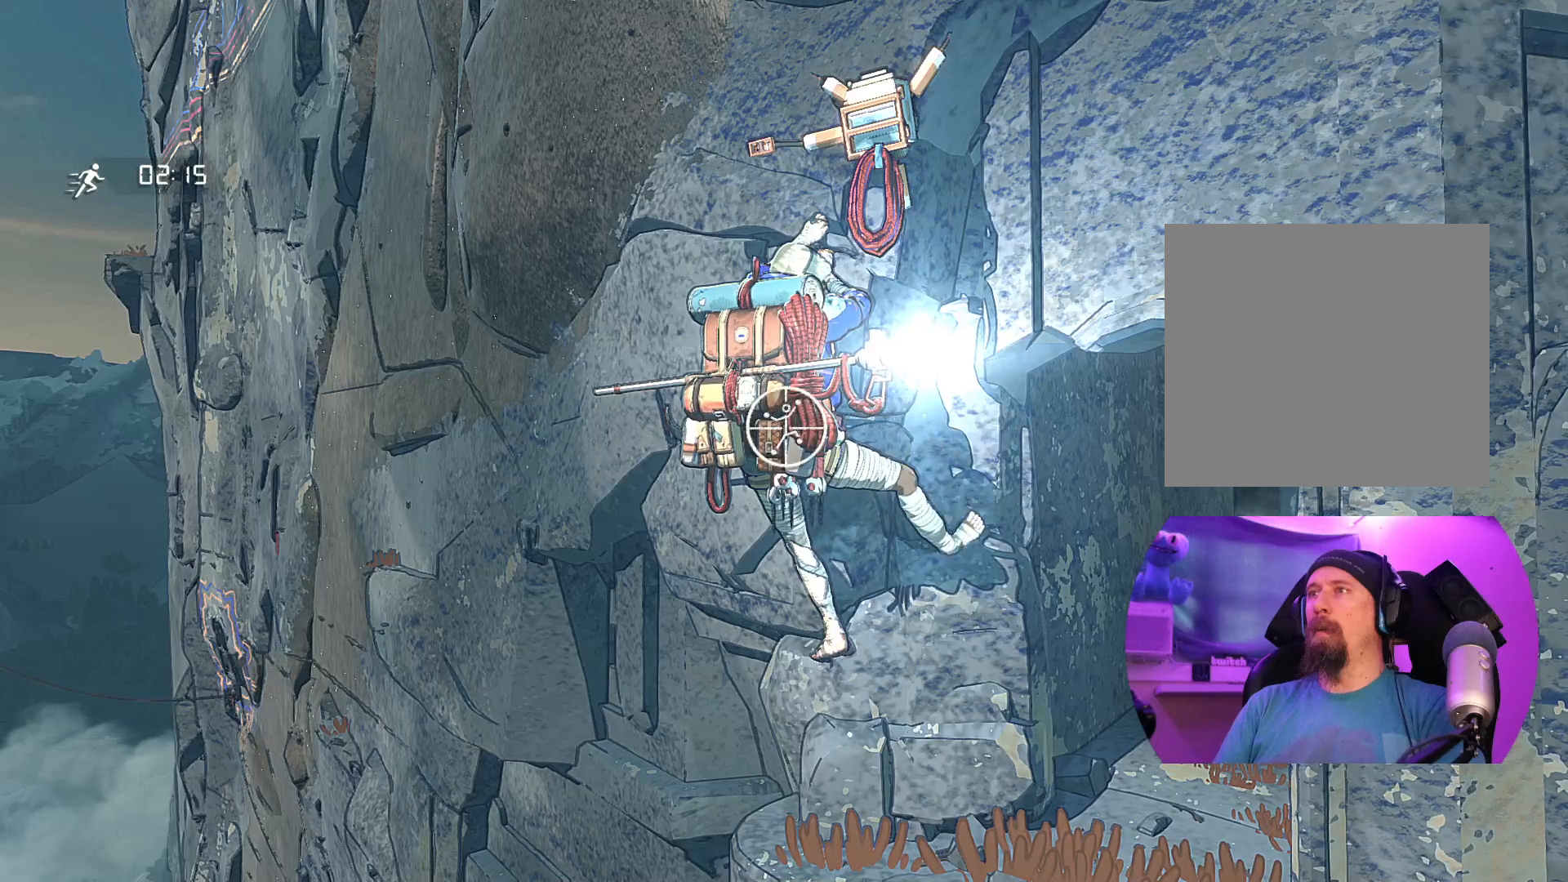
{"buttons": [], "left_stick": "center", "right_stick": "right", "events": [[167, "right_stick", "right"]]}
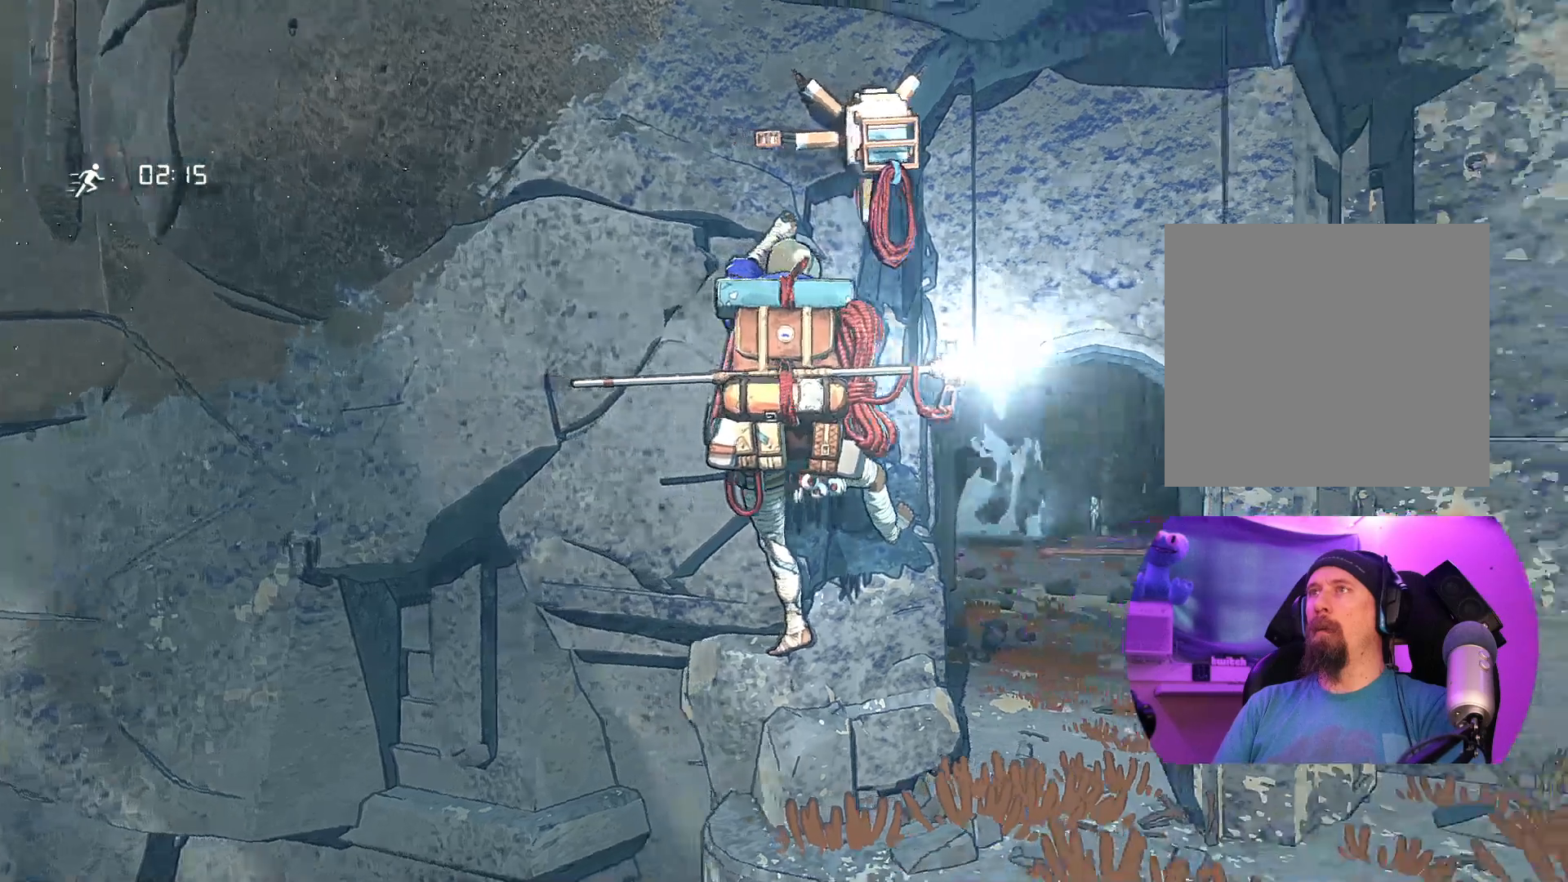
{"buttons": [], "left_stick": "center", "right_stick": "down-left", "events": [[150, "right_stick", "center"], [250, "right_stick", "down-left"]]}
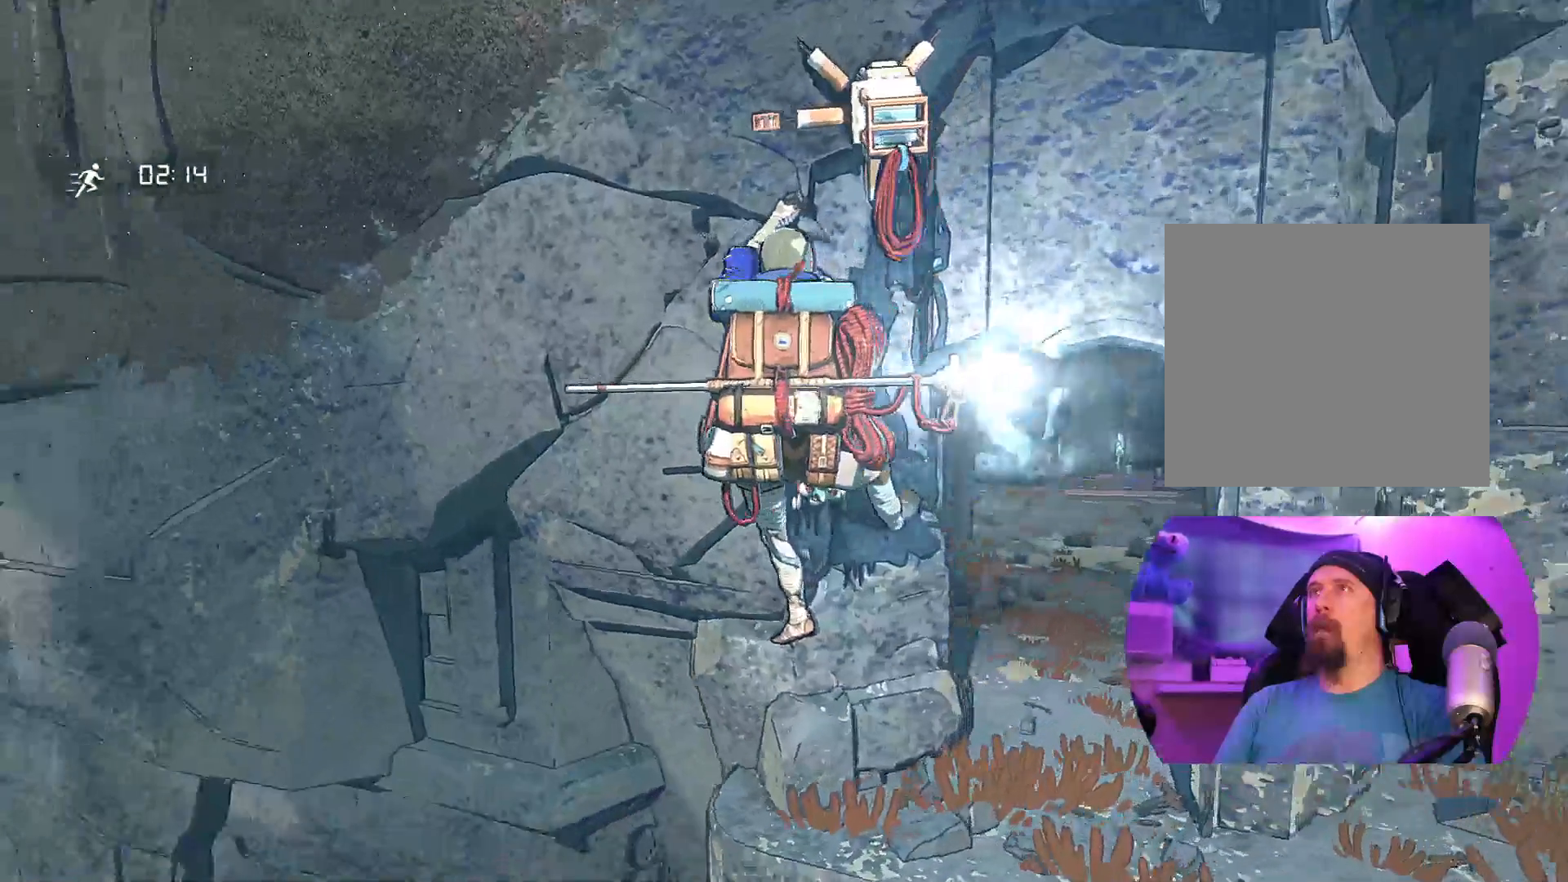
{"buttons": [], "left_stick": "center", "right_stick": "center", "events": [[134, "right_stick", "center"], [250, "right_stick", "down"], [484, "right_stick", "center"]]}
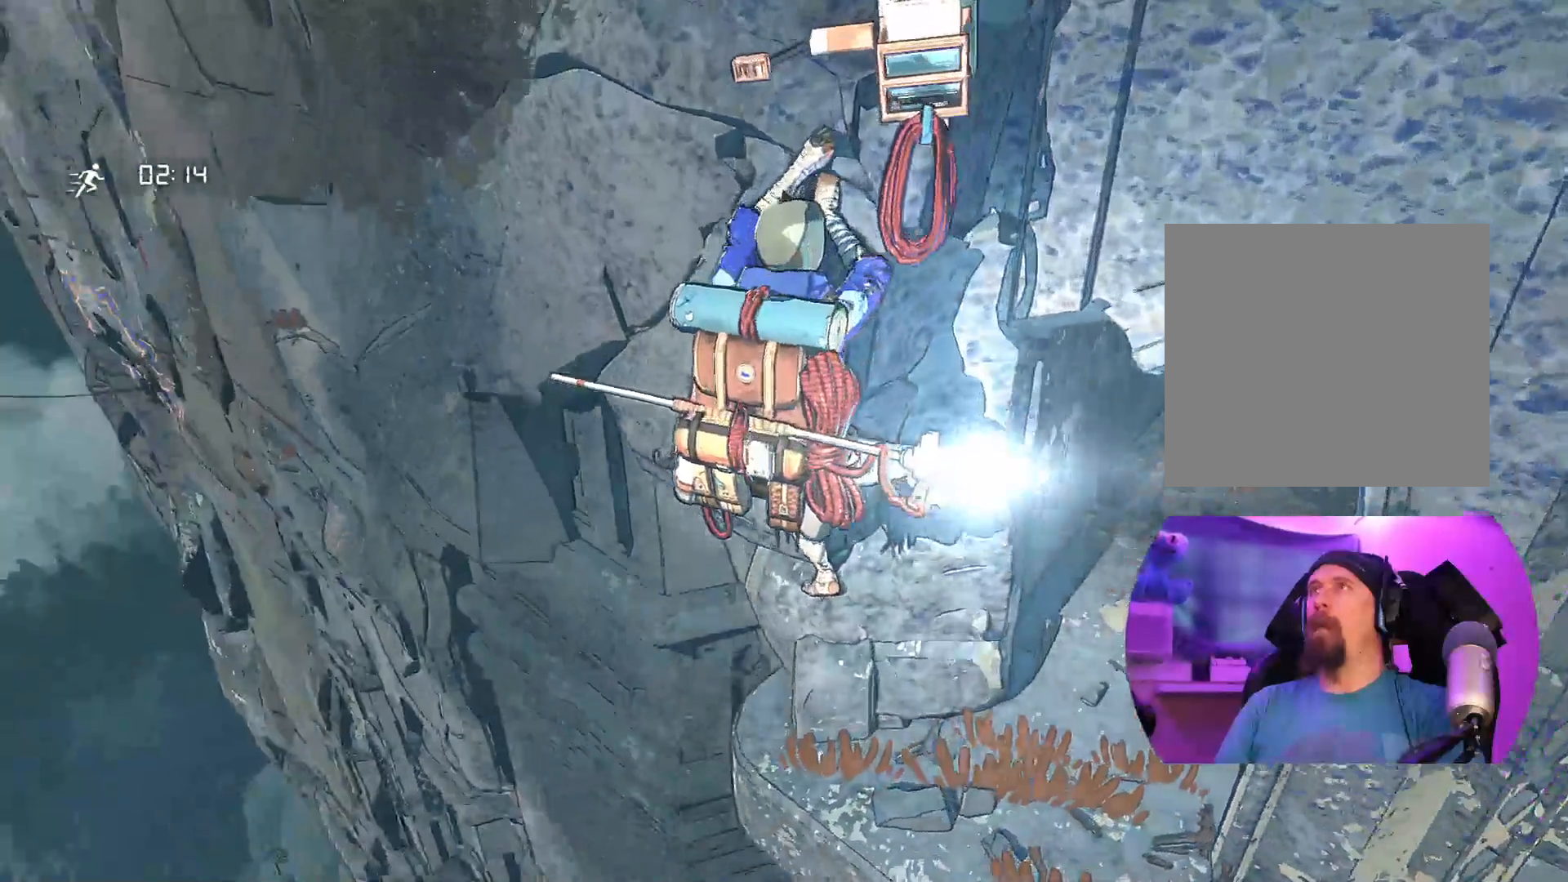
{"buttons": [], "left_stick": "center", "right_stick": "right", "events": [[34, "right_stick", "right"]]}
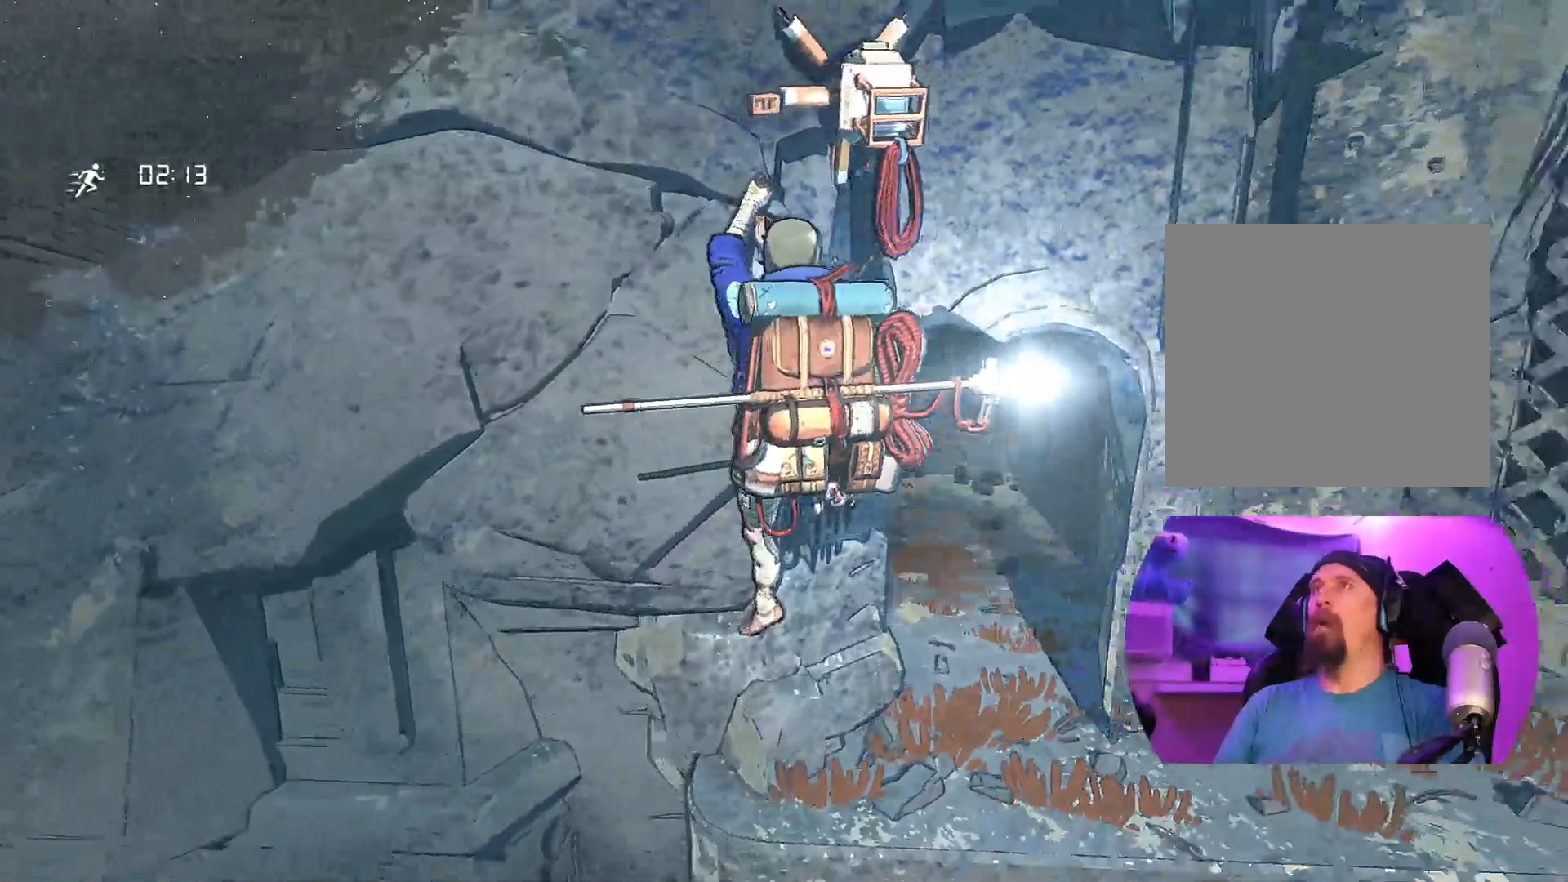
{"buttons": [], "left_stick": "center", "right_stick": "up", "events": [[200, "right_stick", "center"], [434, "right_stick", "up"]]}
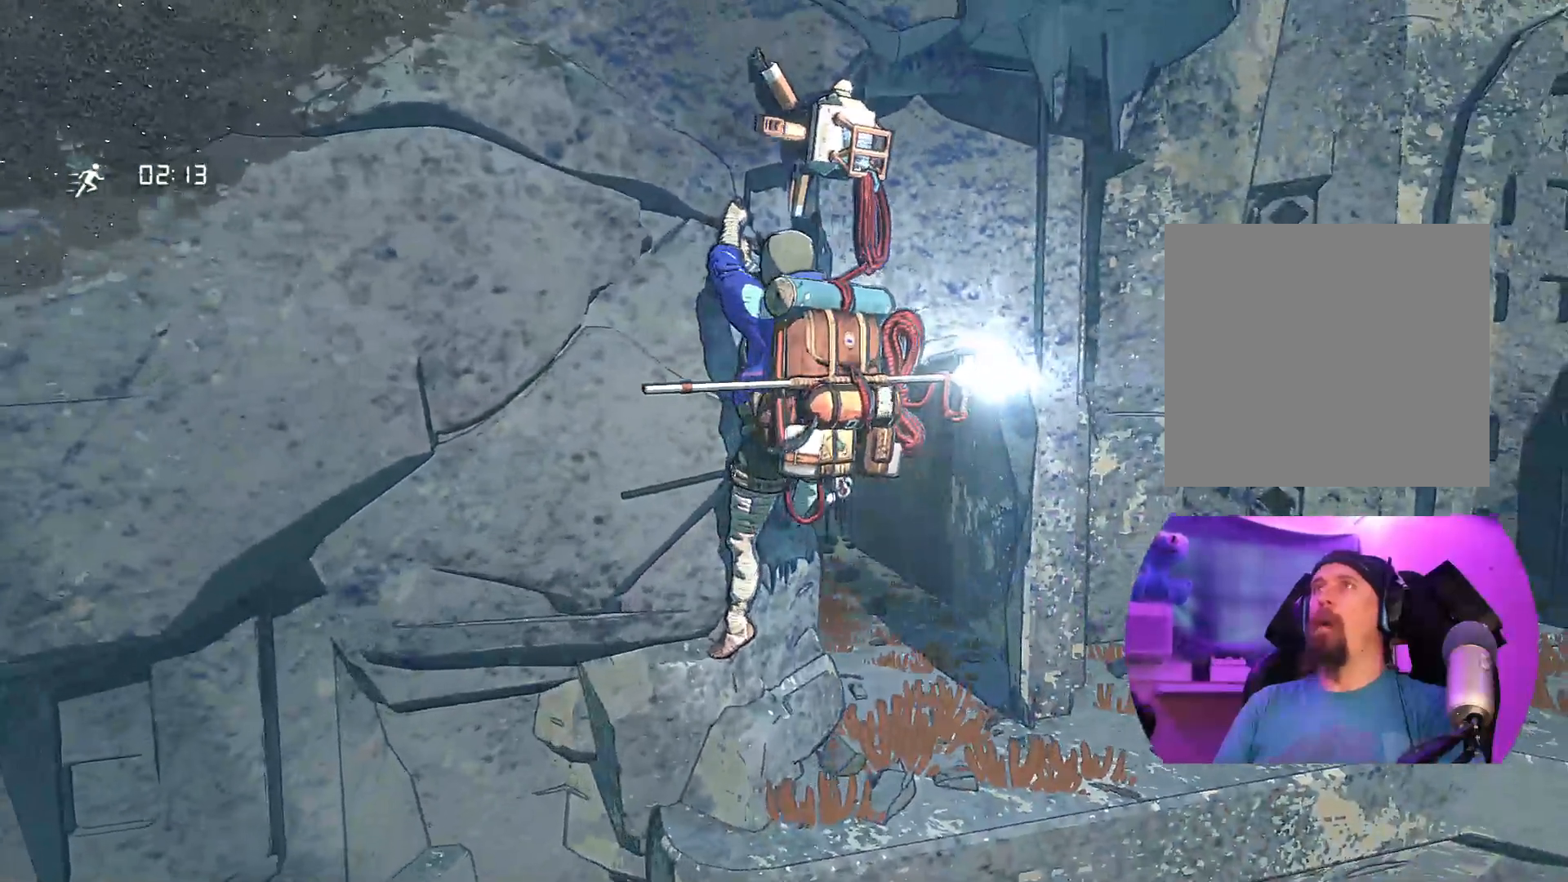
{"buttons": [], "left_stick": "center", "right_stick": "up-left", "events": [[117, "right_stick", "up-left"]]}
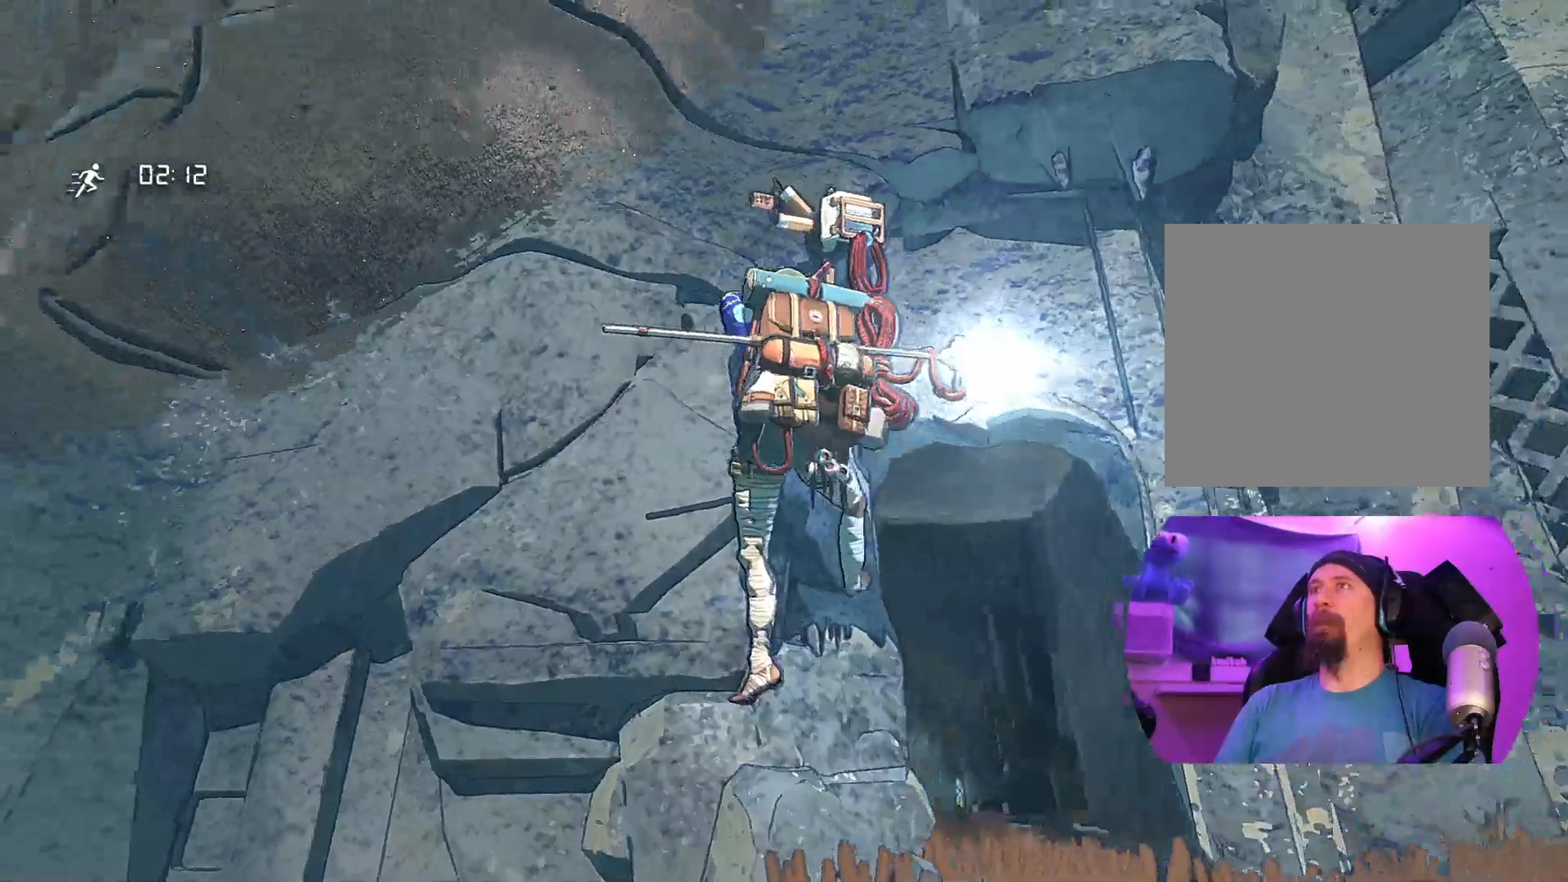
{"buttons": [], "left_stick": "center", "right_stick": "left", "events": [[117, "right_stick", "left"]]}
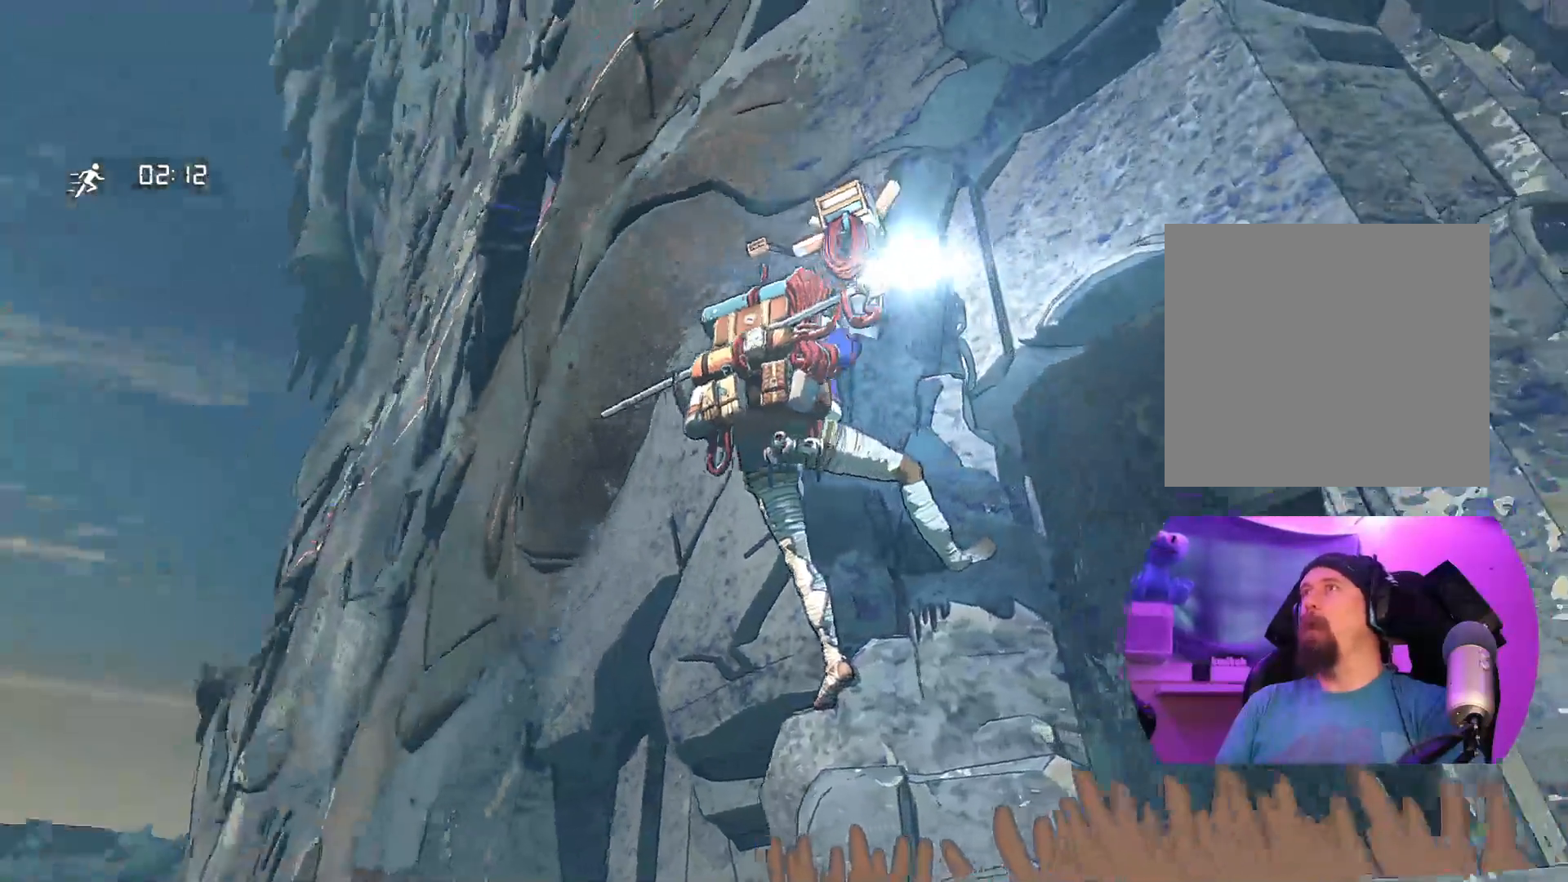
{"buttons": [], "left_stick": "center", "right_stick": "right", "events": [[334, "right_stick", "center"], [467, "right_stick", "right"]]}
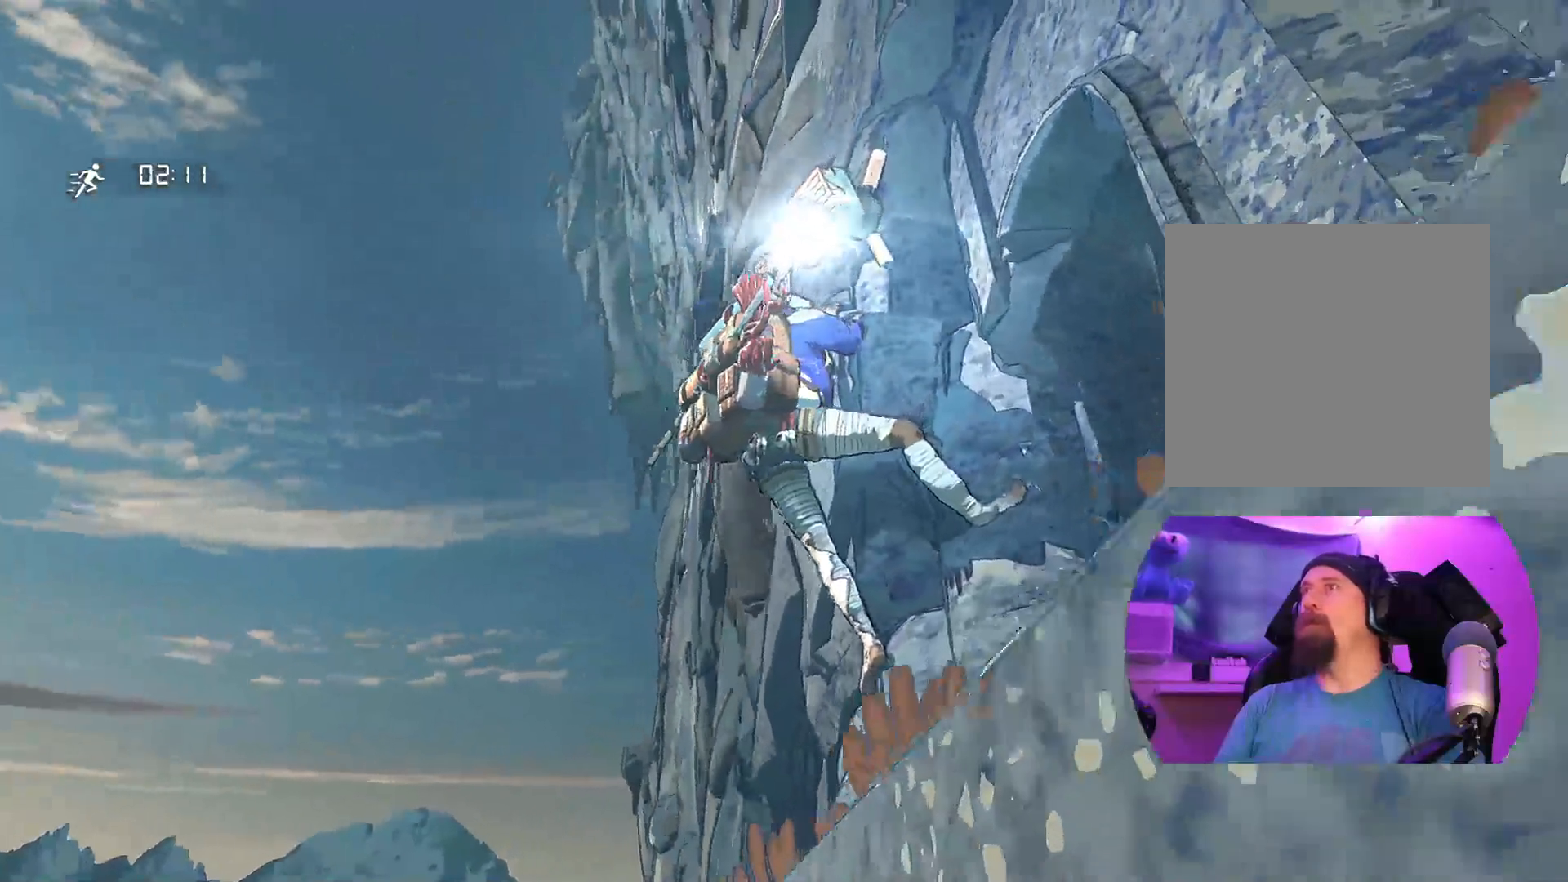
{"buttons": ["R1"], "left_stick": "center", "right_stick": "center", "events": [[234, "right_stick", "down-right"], [350, "right_stick", "center"], [500, "R1", "down"]]}
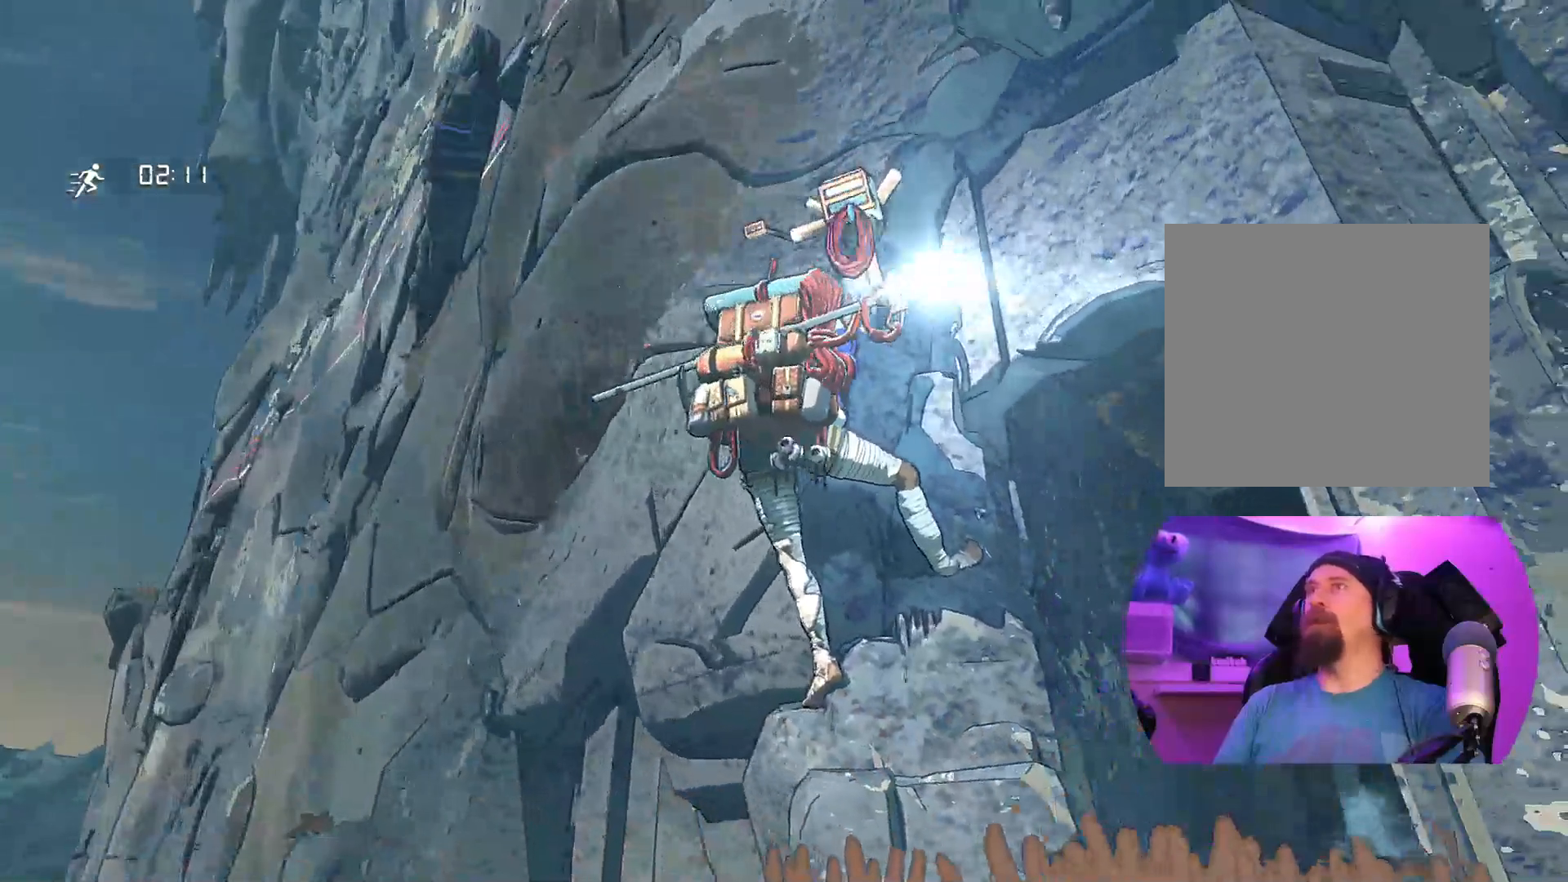
{"buttons": ["R1"], "left_stick": "up-right", "right_stick": "center", "events": [[84, "left_stick", "up"], [150, "left_stick", "up-right"]]}
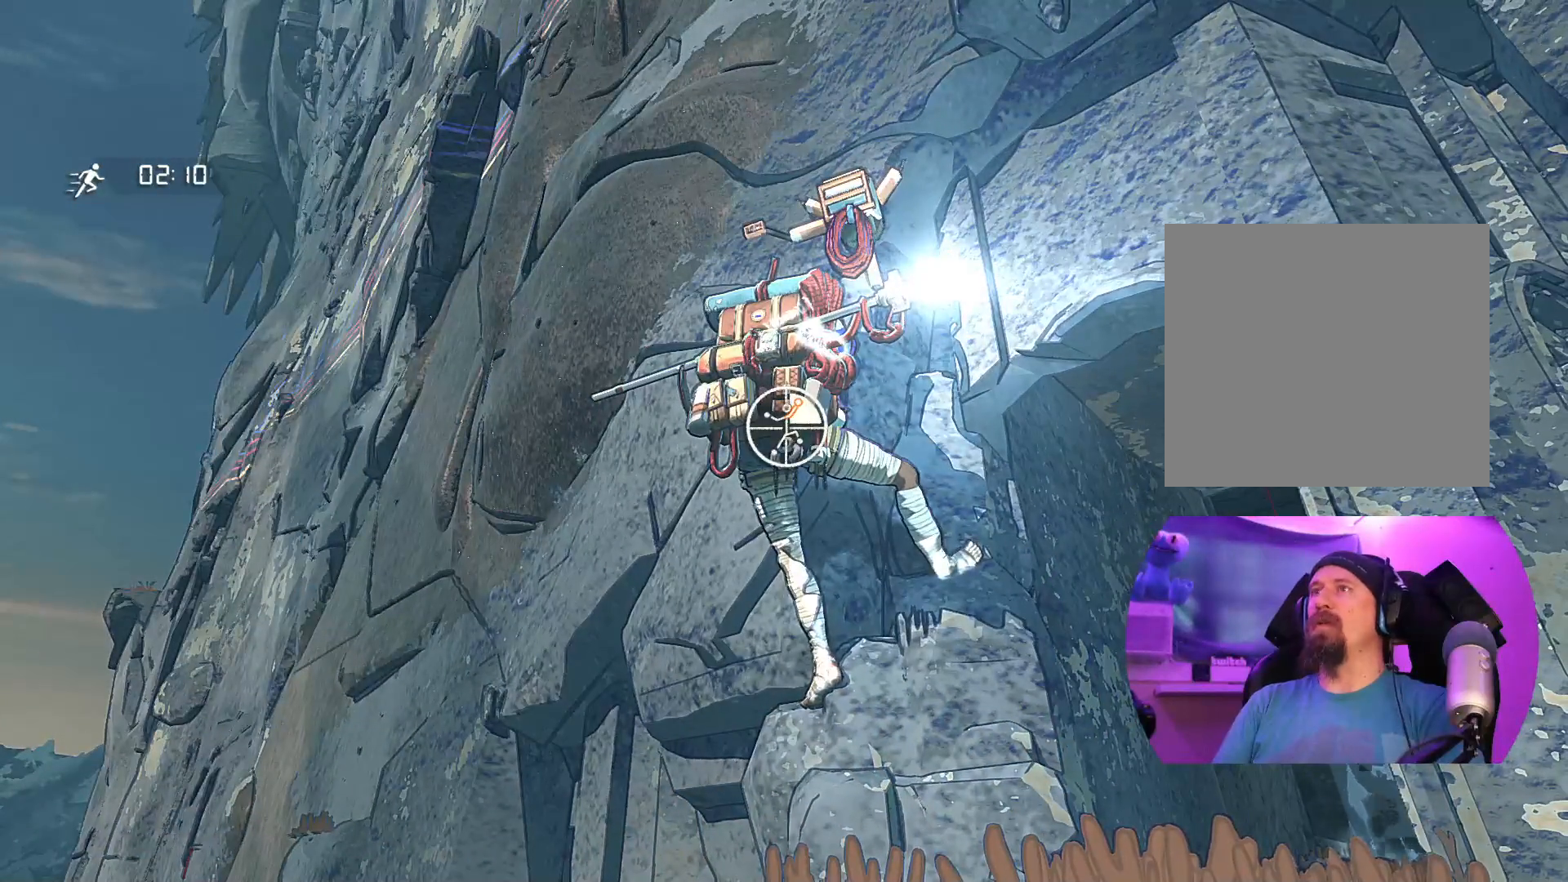
{"buttons": [], "left_stick": "up-right", "right_stick": "center", "events": [[117, "R1", "up"]]}
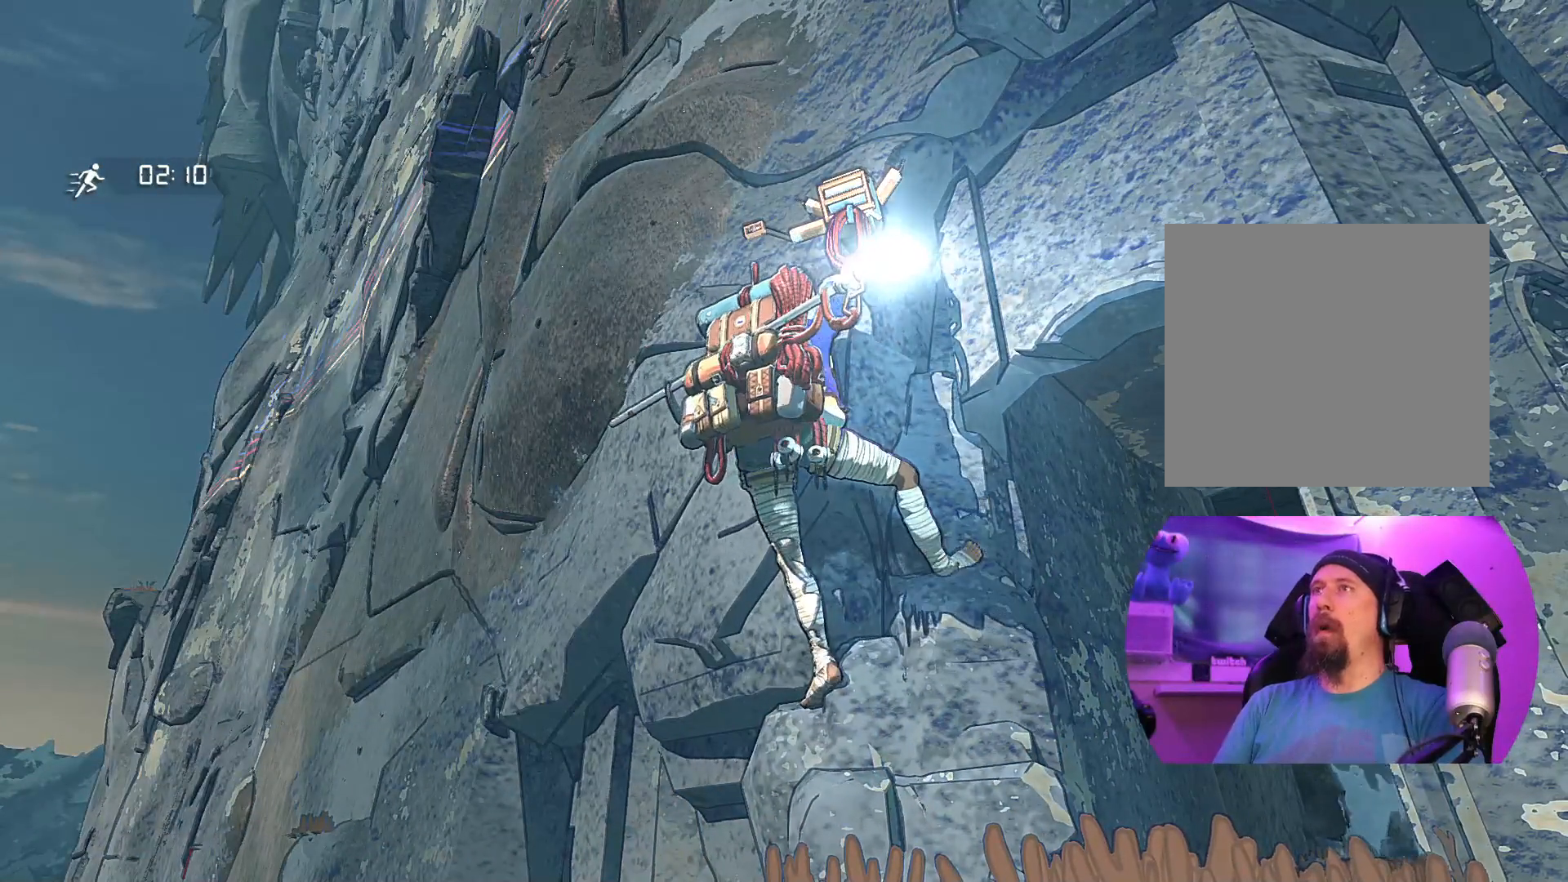
{"buttons": [], "left_stick": "up", "right_stick": "center", "events": [[267, "left_stick", "up"]]}
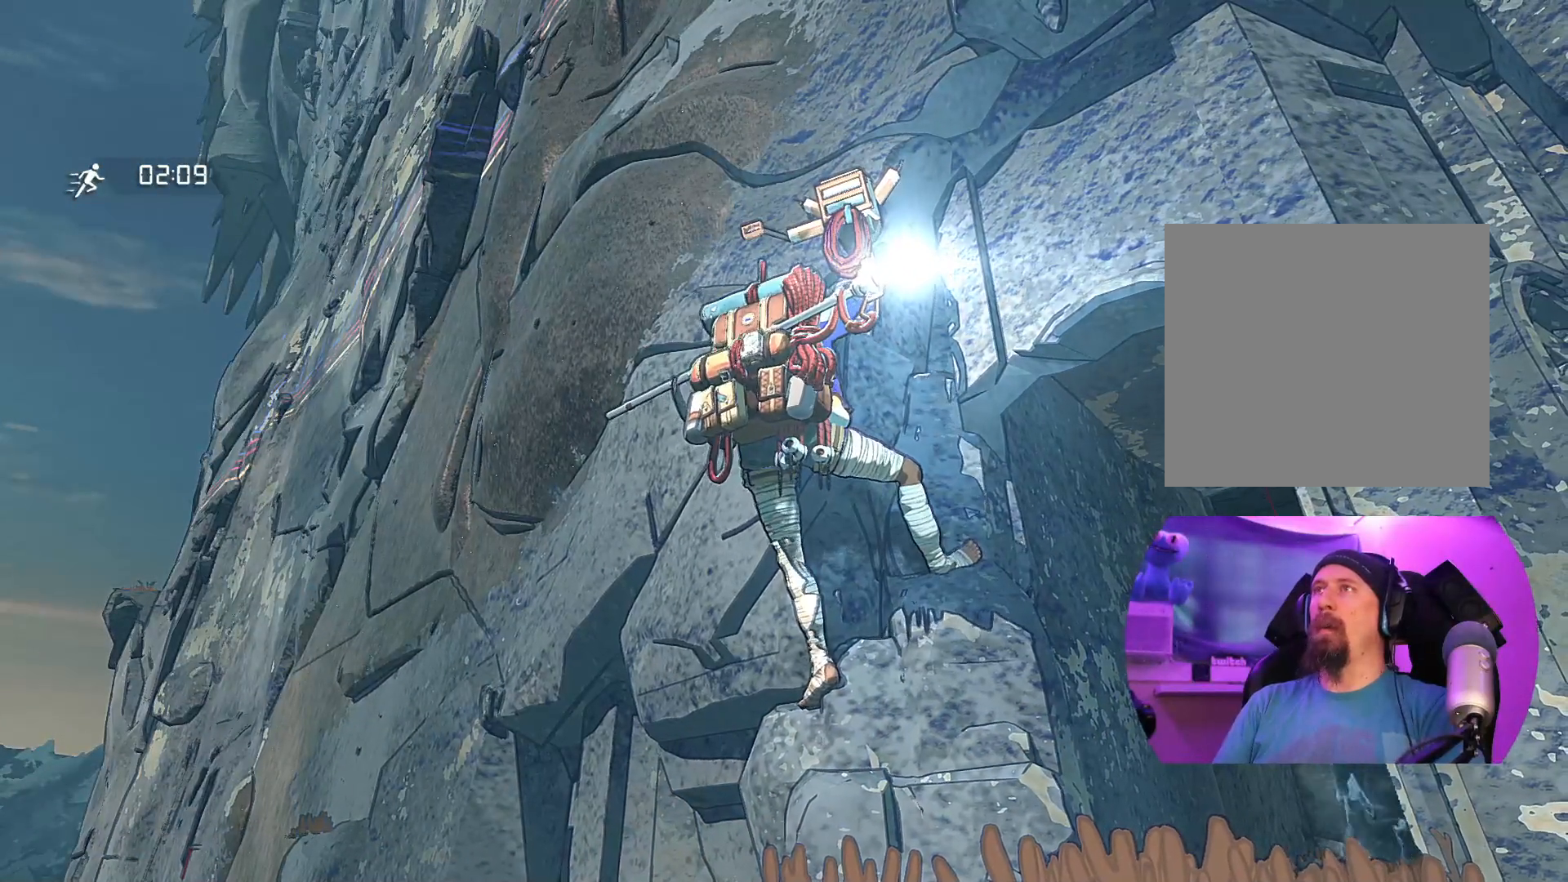
{"buttons": [], "left_stick": "up", "right_stick": "center", "events": []}
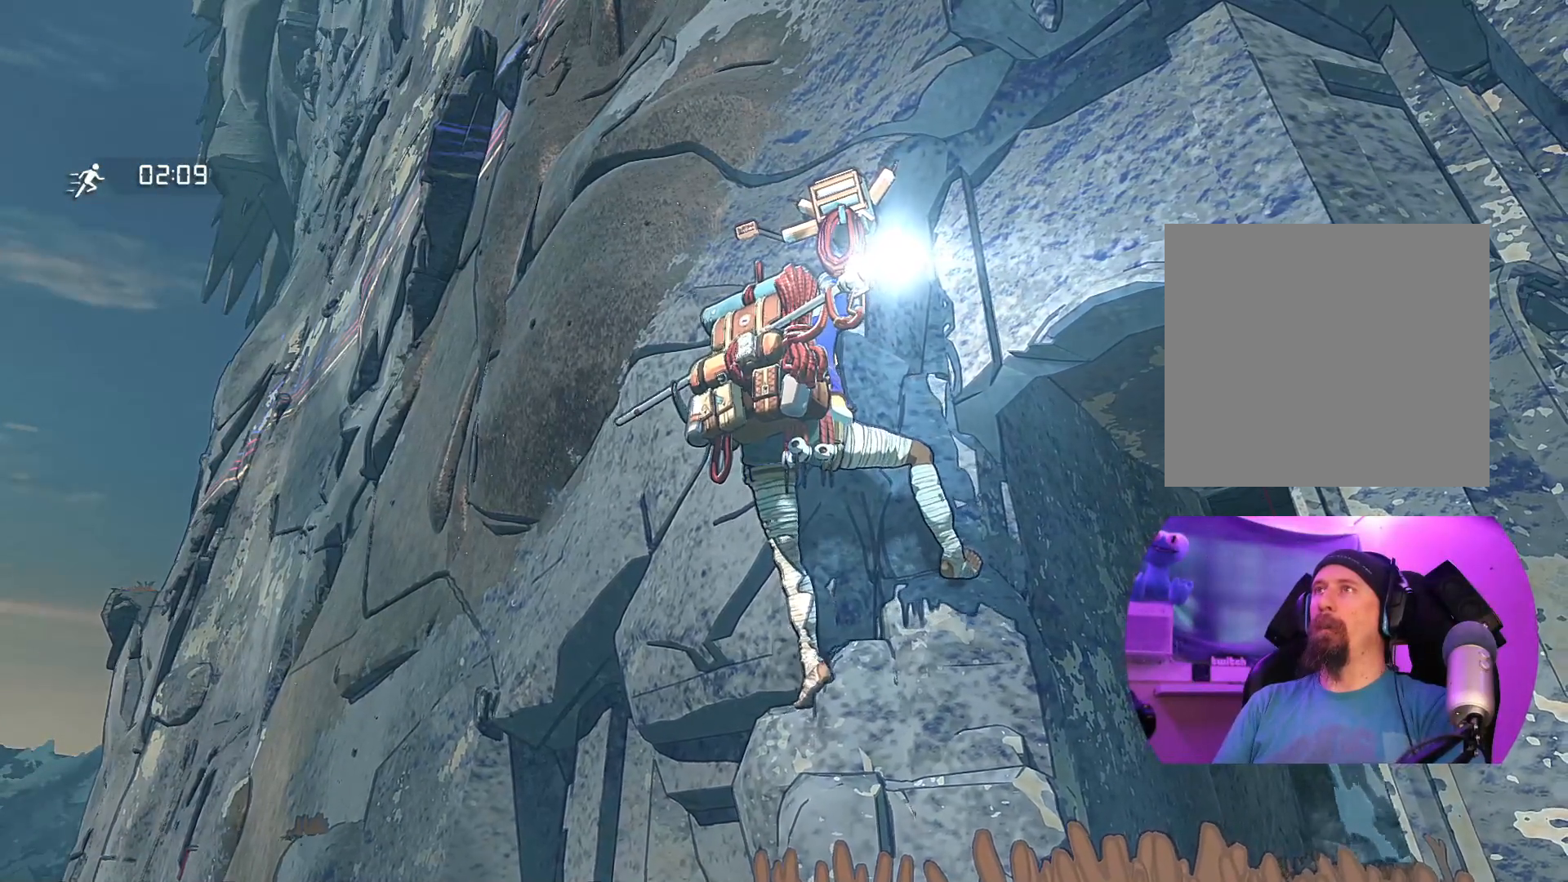
{"buttons": [], "left_stick": "up", "right_stick": "center", "events": []}
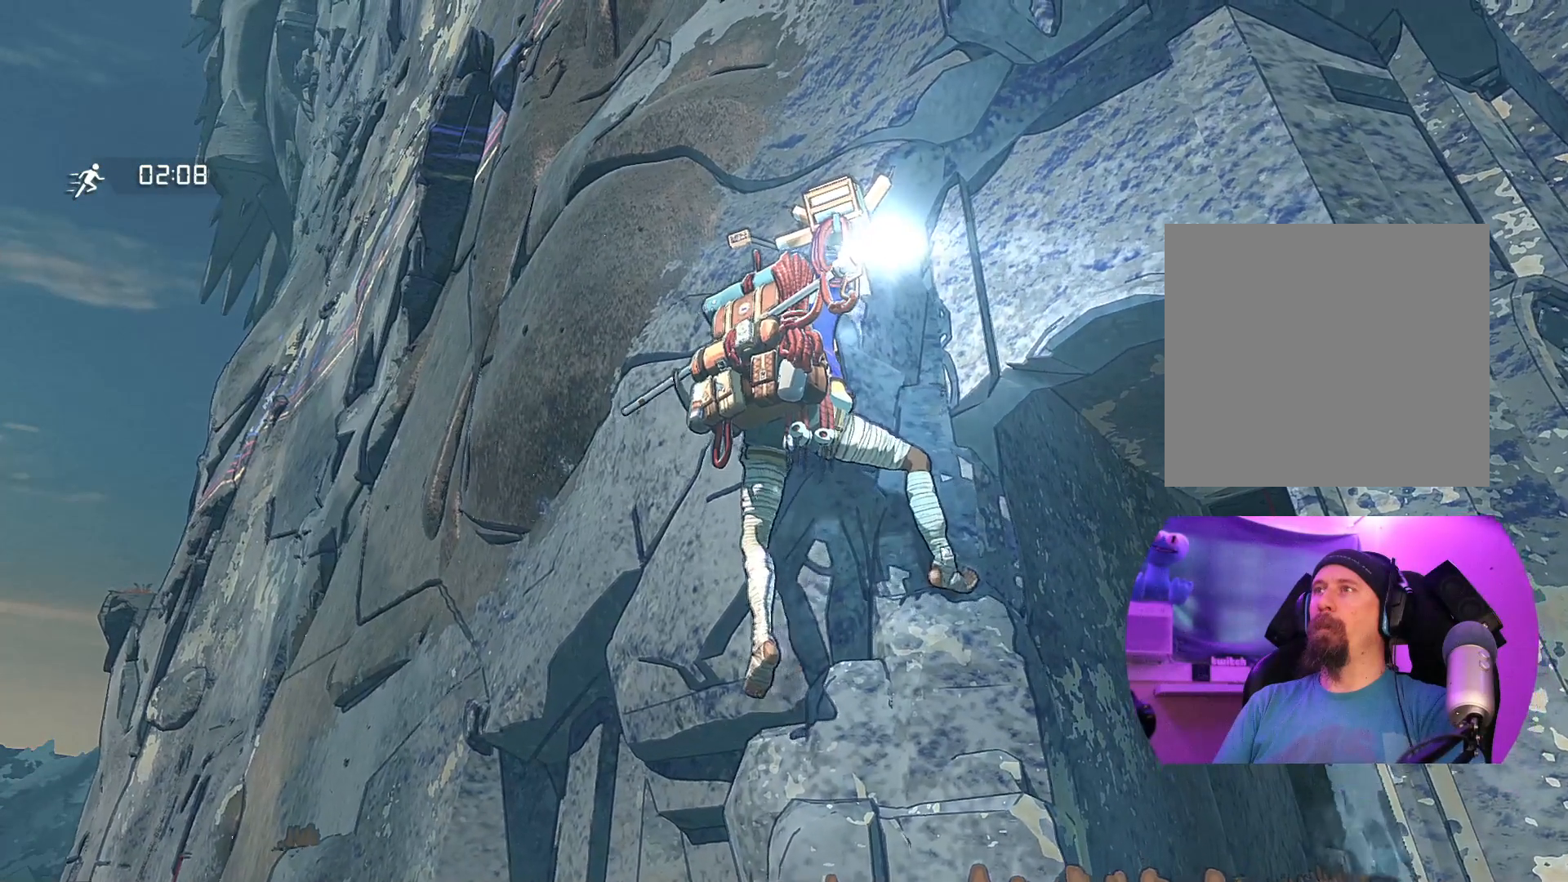
{"buttons": [], "left_stick": "up-right", "right_stick": "center", "events": [[250, "left_stick", "up-right"]]}
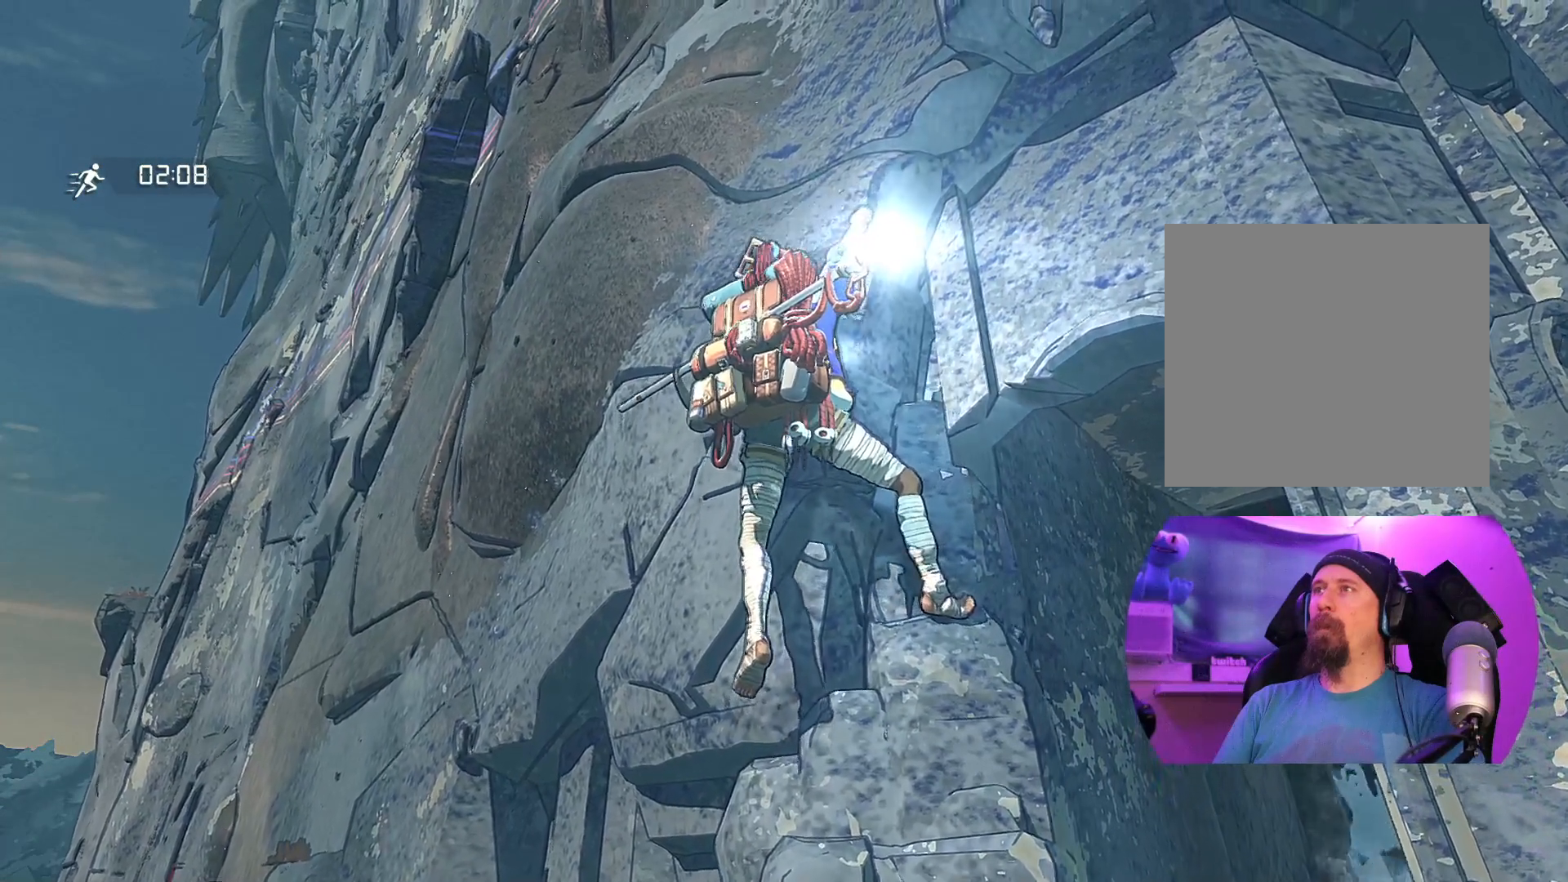
{"buttons": ["R1"], "left_stick": "center", "right_stick": "center", "events": [[300, "R1", "down"], [434, "left_stick", "center"]]}
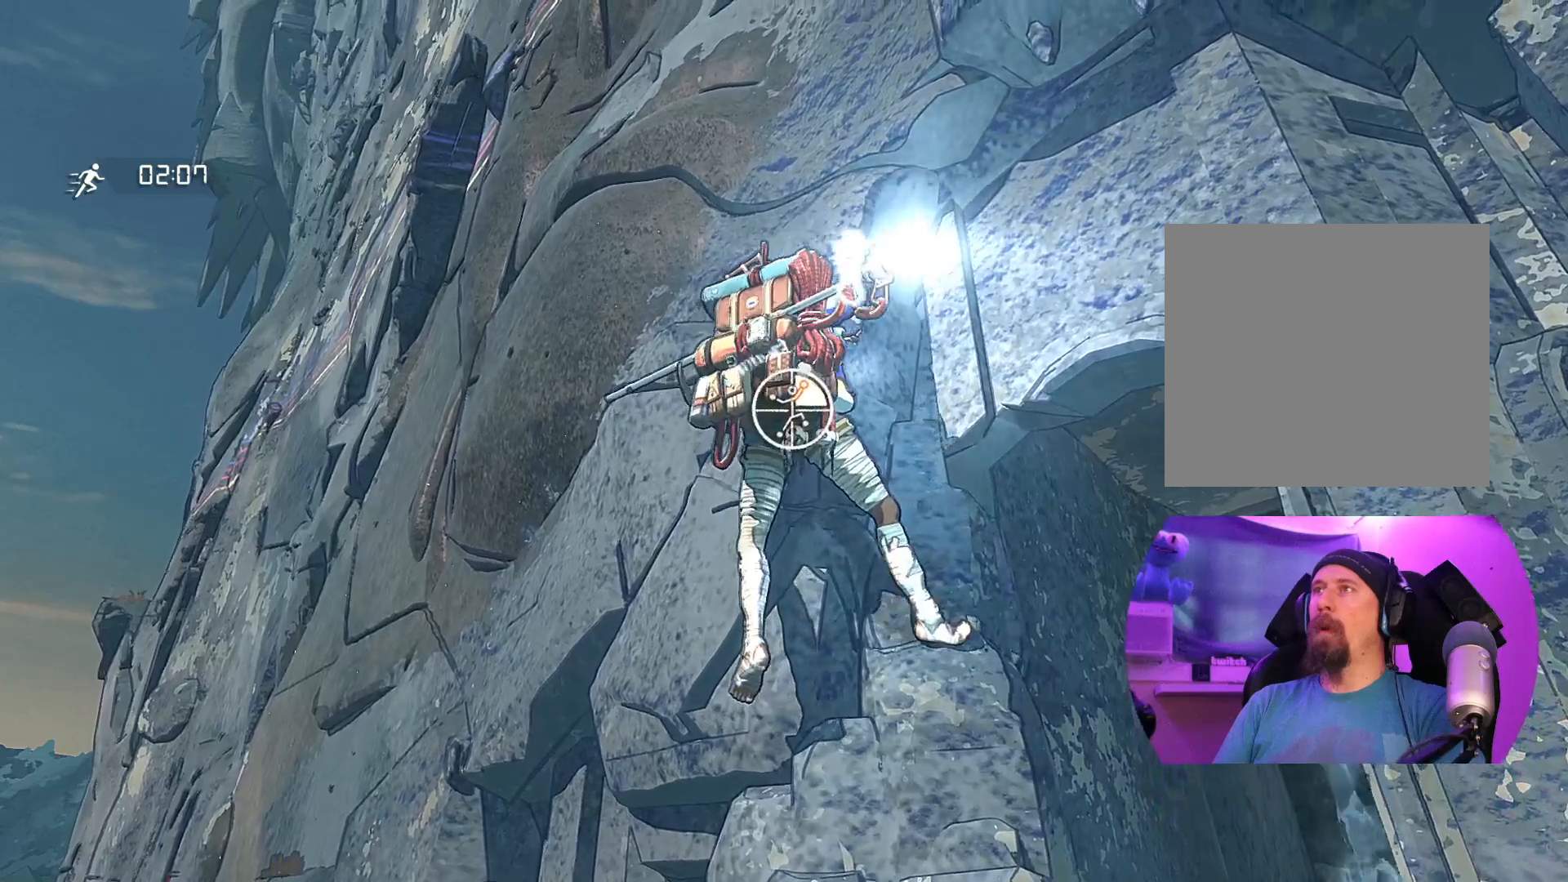
{"buttons": [], "left_stick": "center", "right_stick": "right", "events": [[217, "R1", "up"], [267, "right_stick", "right"]]}
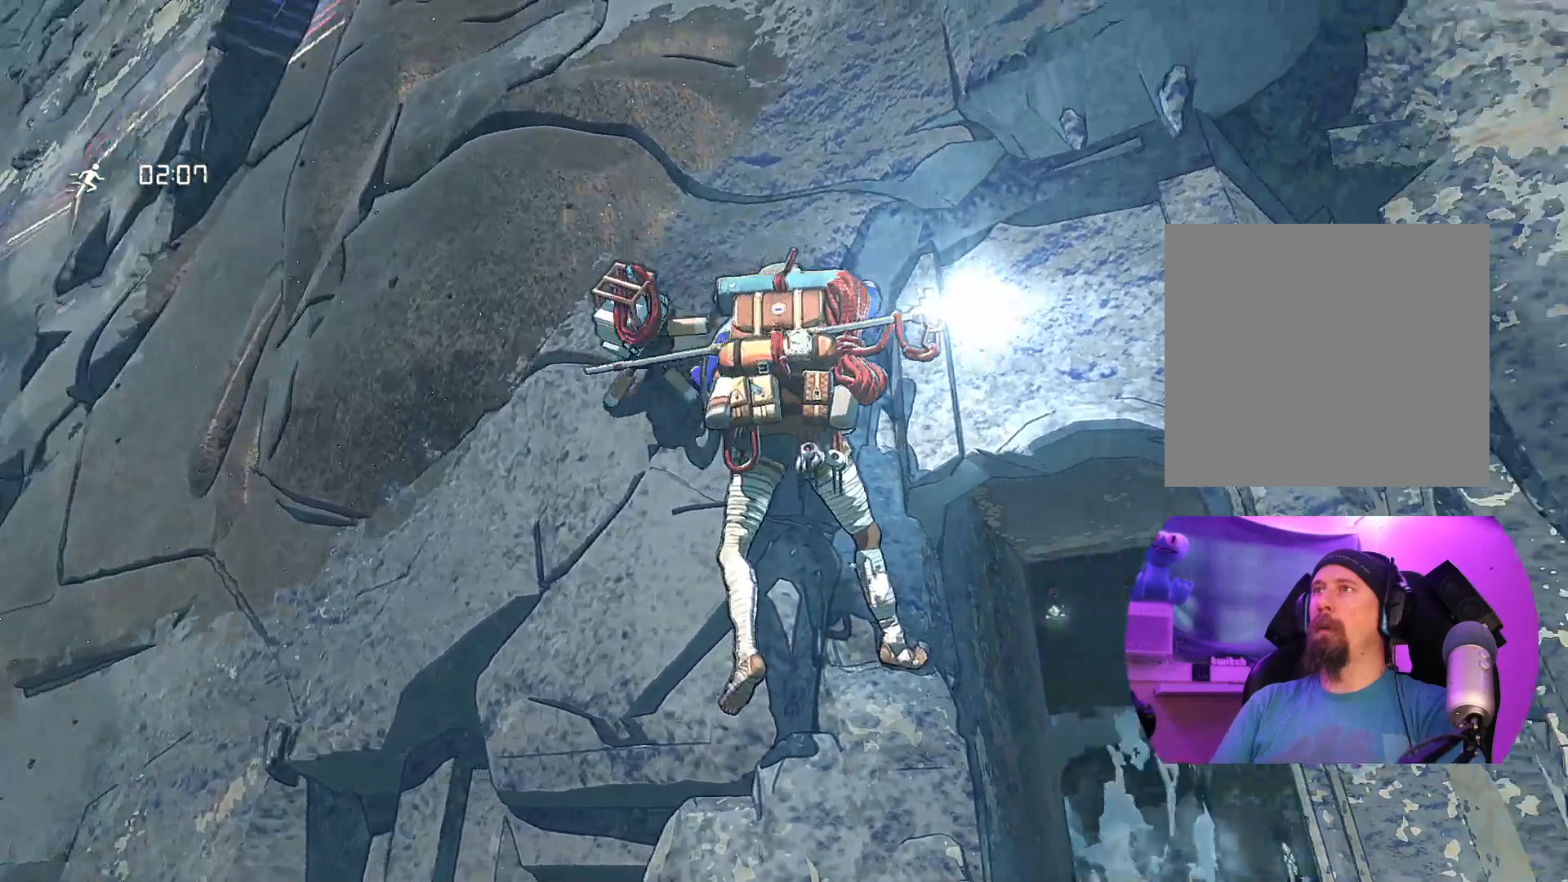
{"buttons": [], "left_stick": "center", "right_stick": "down", "events": [[150, "right_stick", "down-right"], [267, "right_stick", "down"]]}
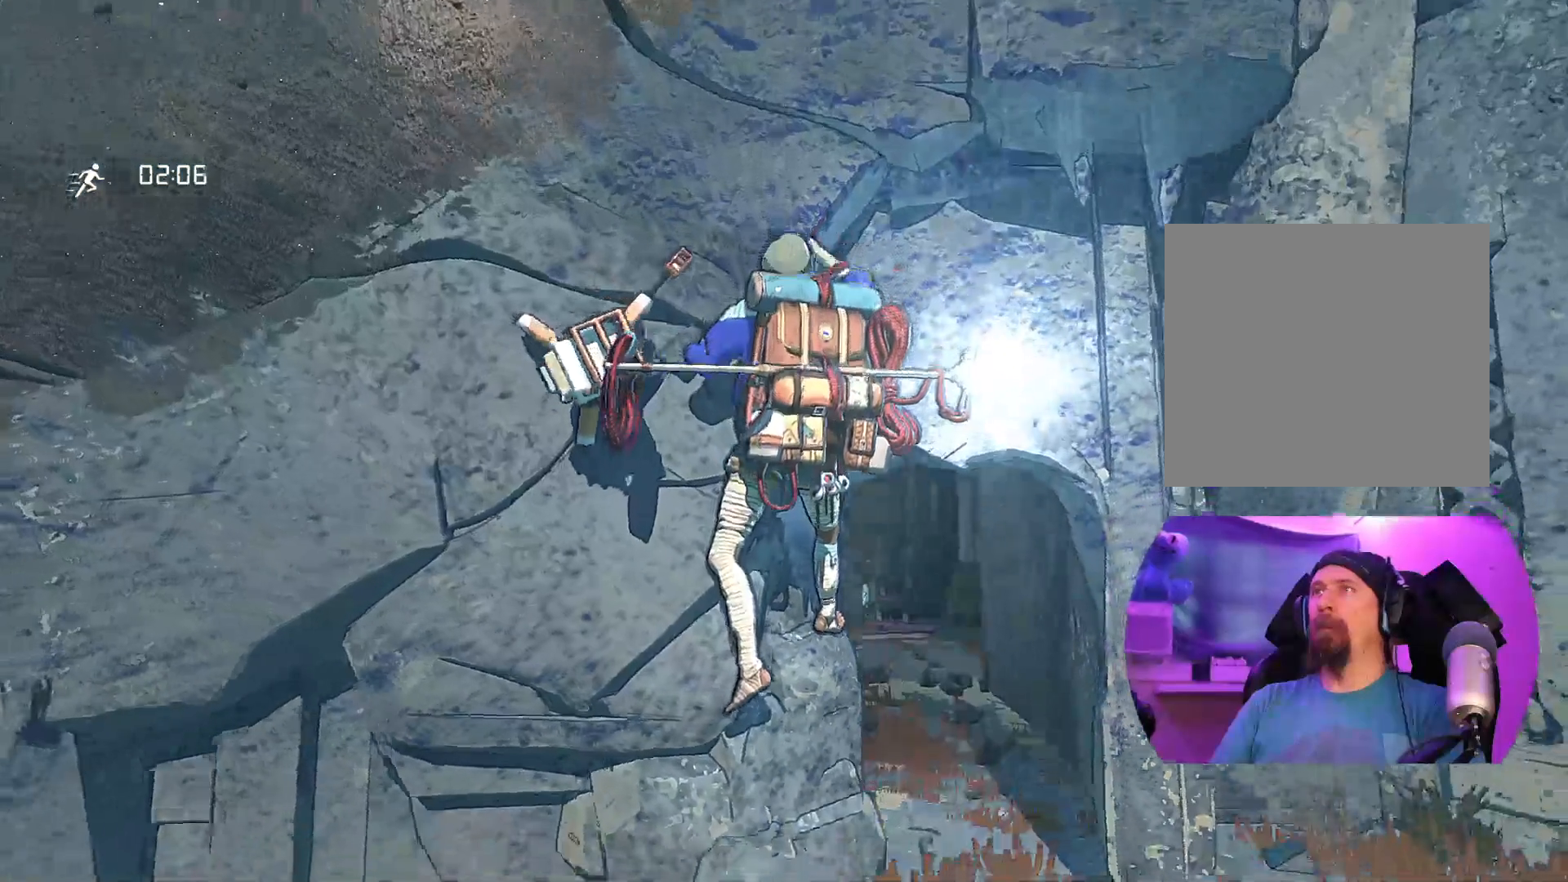
{"buttons": ["R1"], "left_stick": "down", "right_stick": "center", "events": [[250, "right_stick", "center"], [384, "R1", "down"], [500, "left_stick", "down"]]}
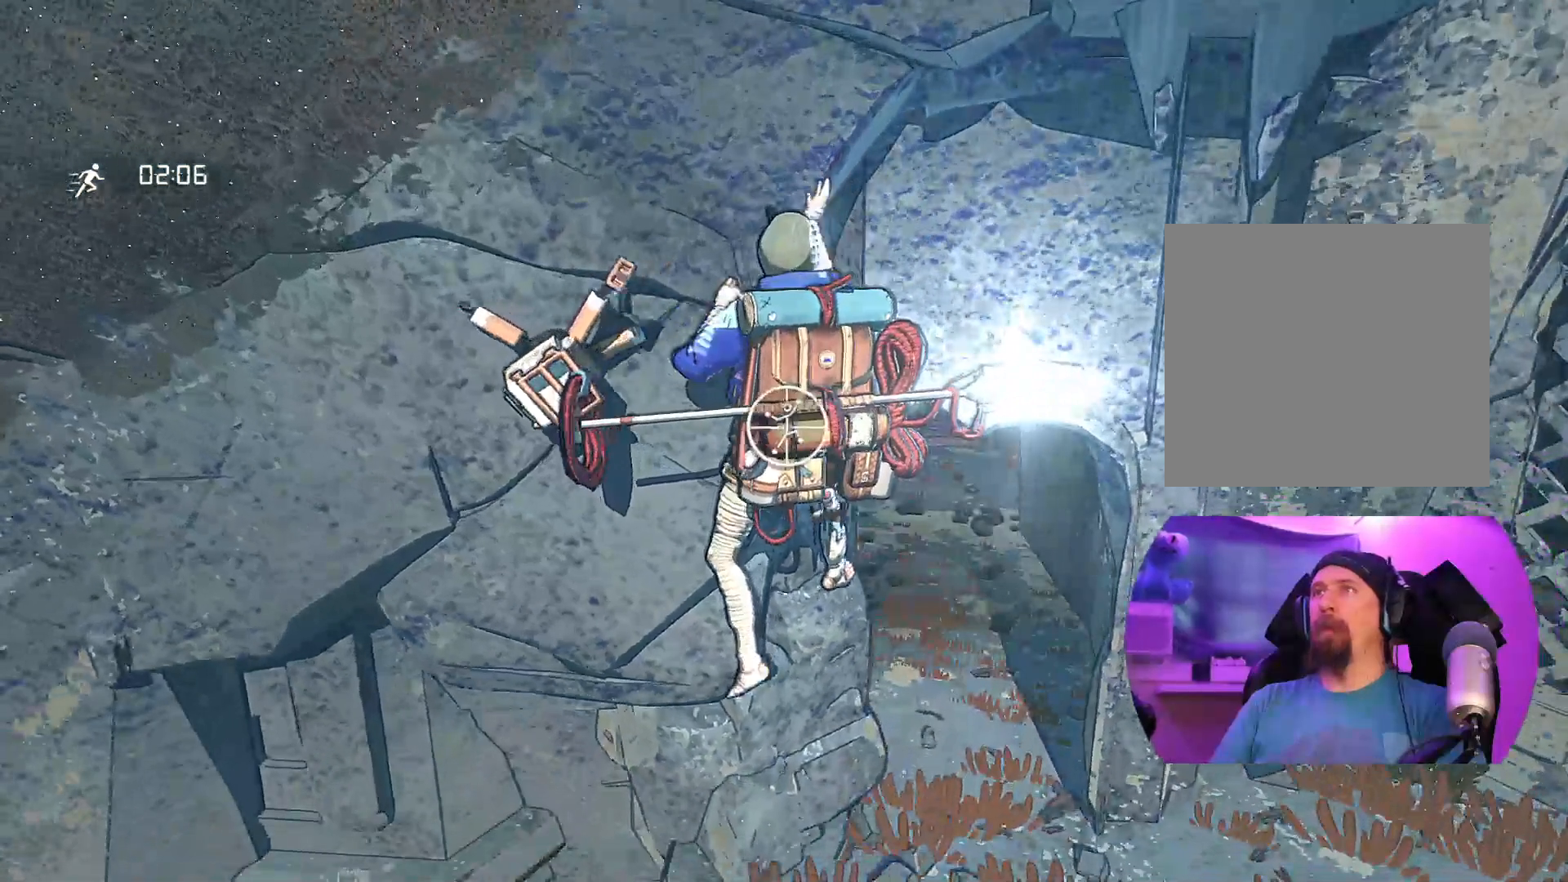
{"buttons": [], "left_stick": "up-left", "right_stick": "center", "events": [[267, "left_stick", "down-left"], [350, "R1", "up"], [434, "left_stick", "up-left"]]}
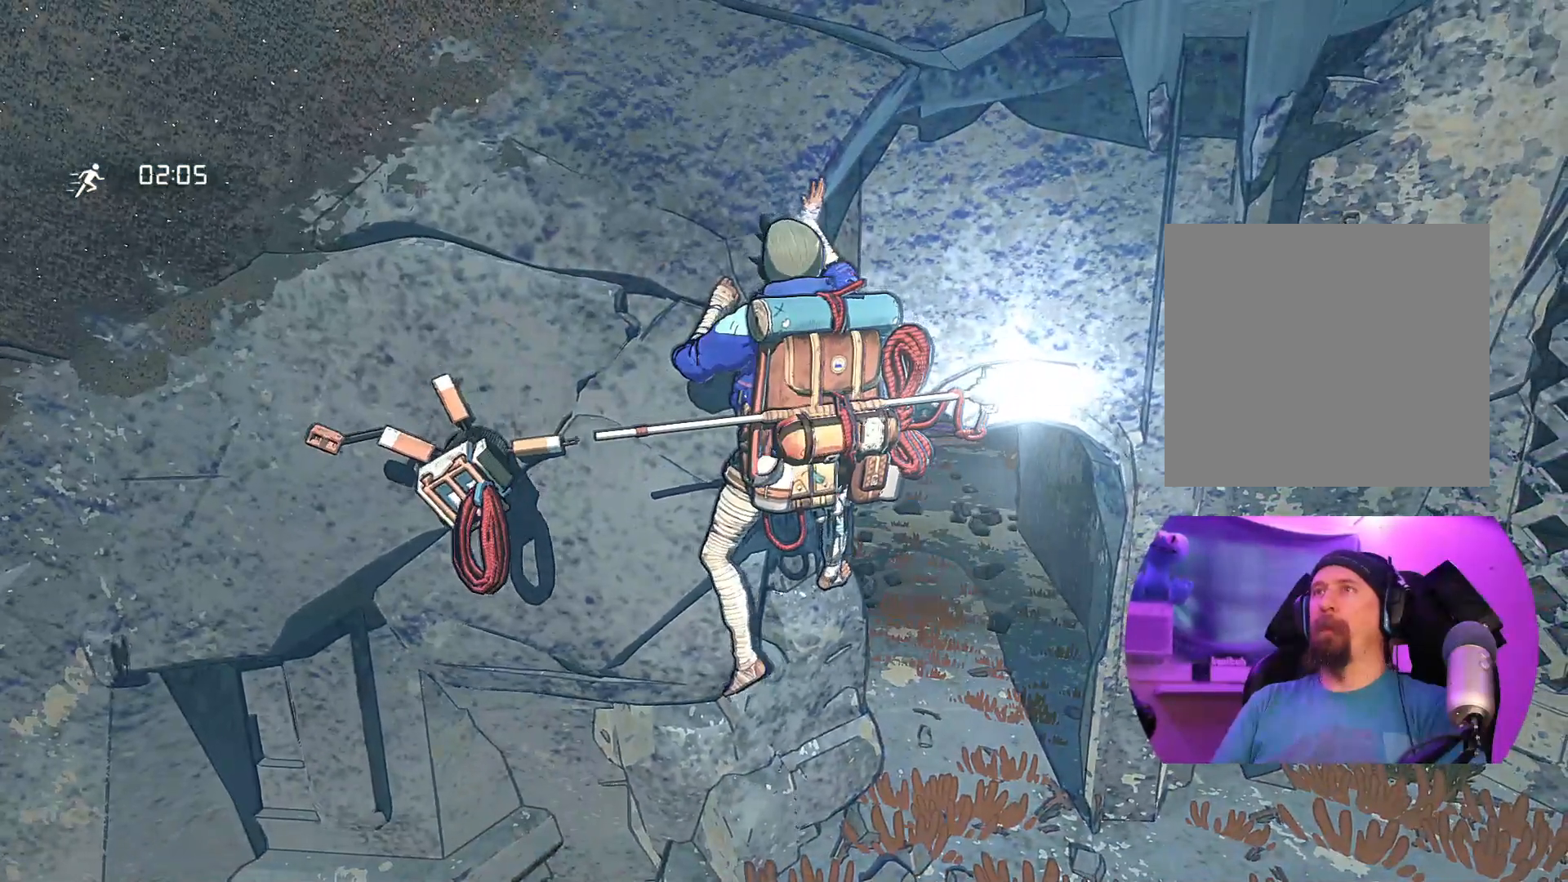
{"buttons": [], "left_stick": "up", "right_stick": "center", "events": [[100, "left_stick", "up"]]}
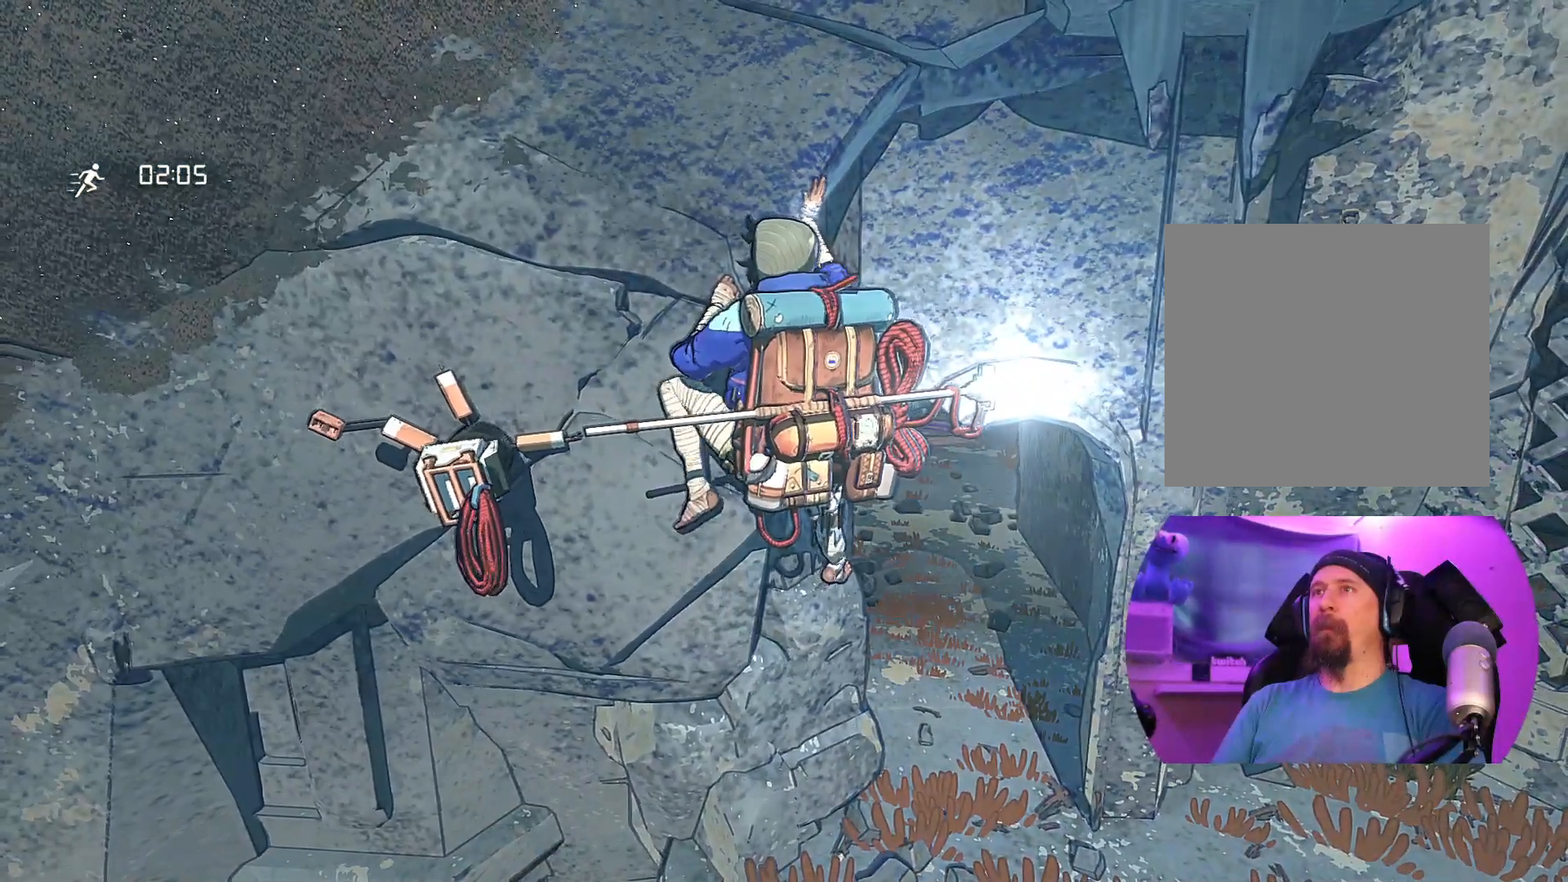
{"buttons": [], "left_stick": "center", "right_stick": "center", "events": [[134, "left_stick", "up-left"], [300, "left_stick", "center"]]}
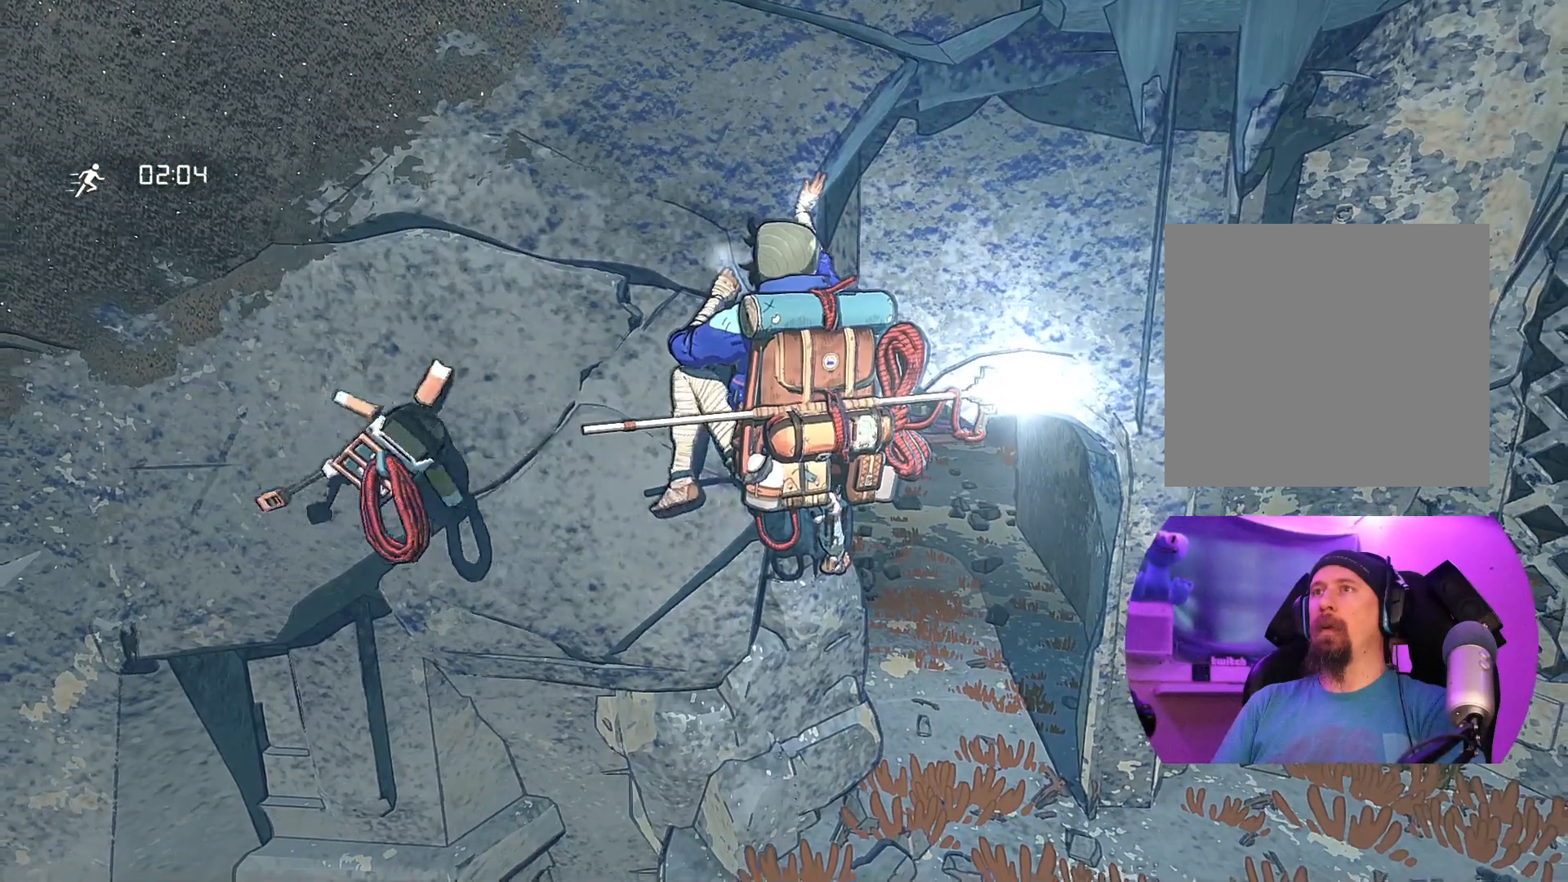
{"buttons": ["R1"], "left_stick": "center", "right_stick": "center", "events": [[100, "left_stick", "right"], [317, "left_stick", "center"], [500, "R1", "down"]]}
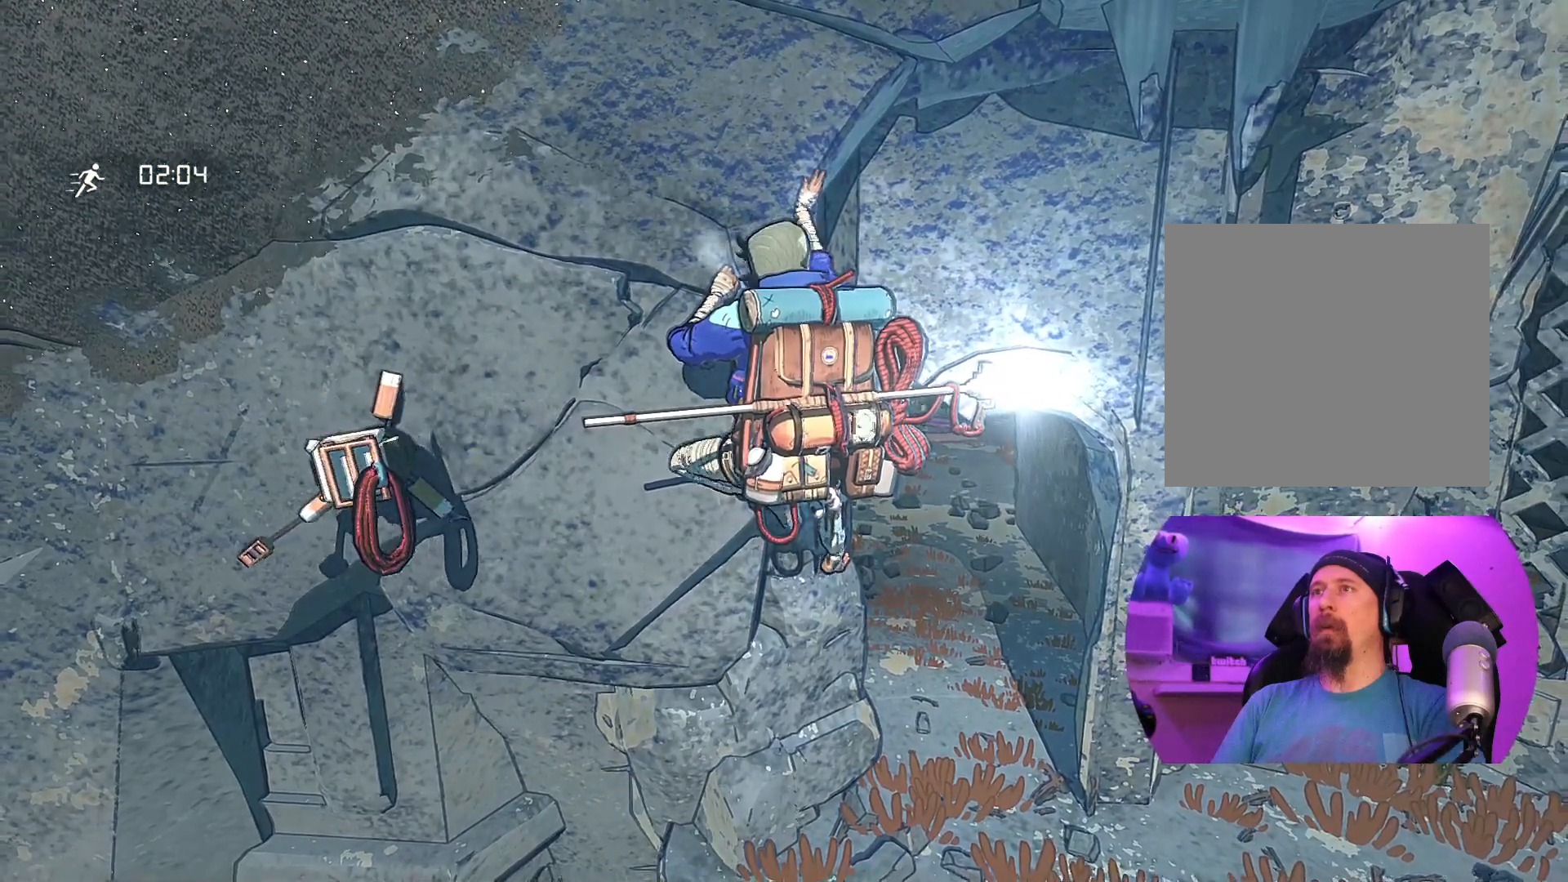
{"buttons": ["R1"], "left_stick": "center", "right_stick": "center", "events": []}
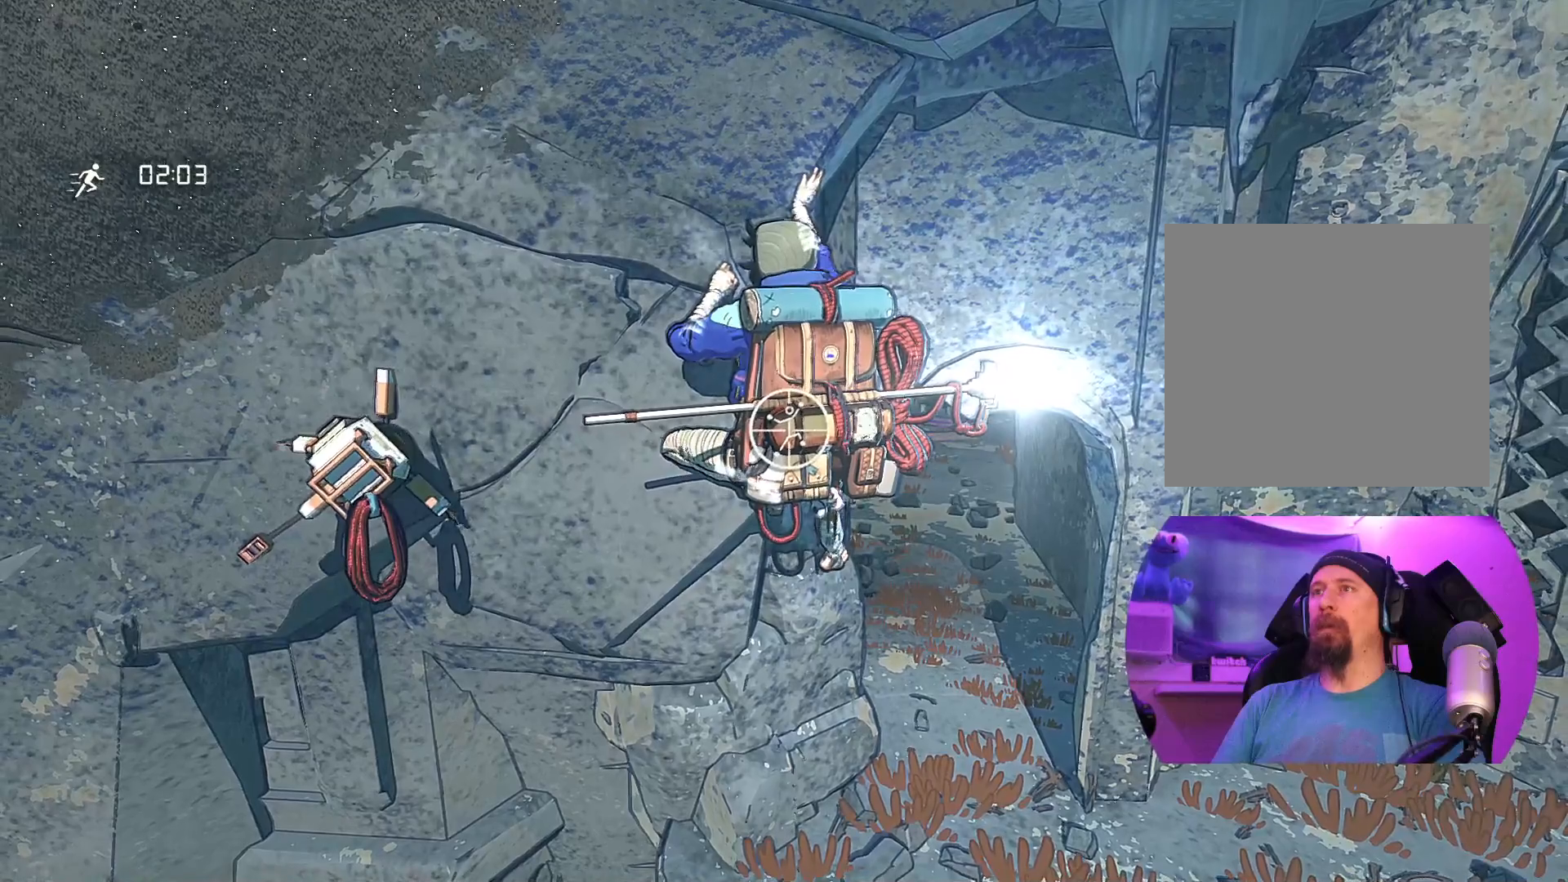
{"buttons": [], "left_stick": "center", "right_stick": "center", "events": [[184, "R1", "up"]]}
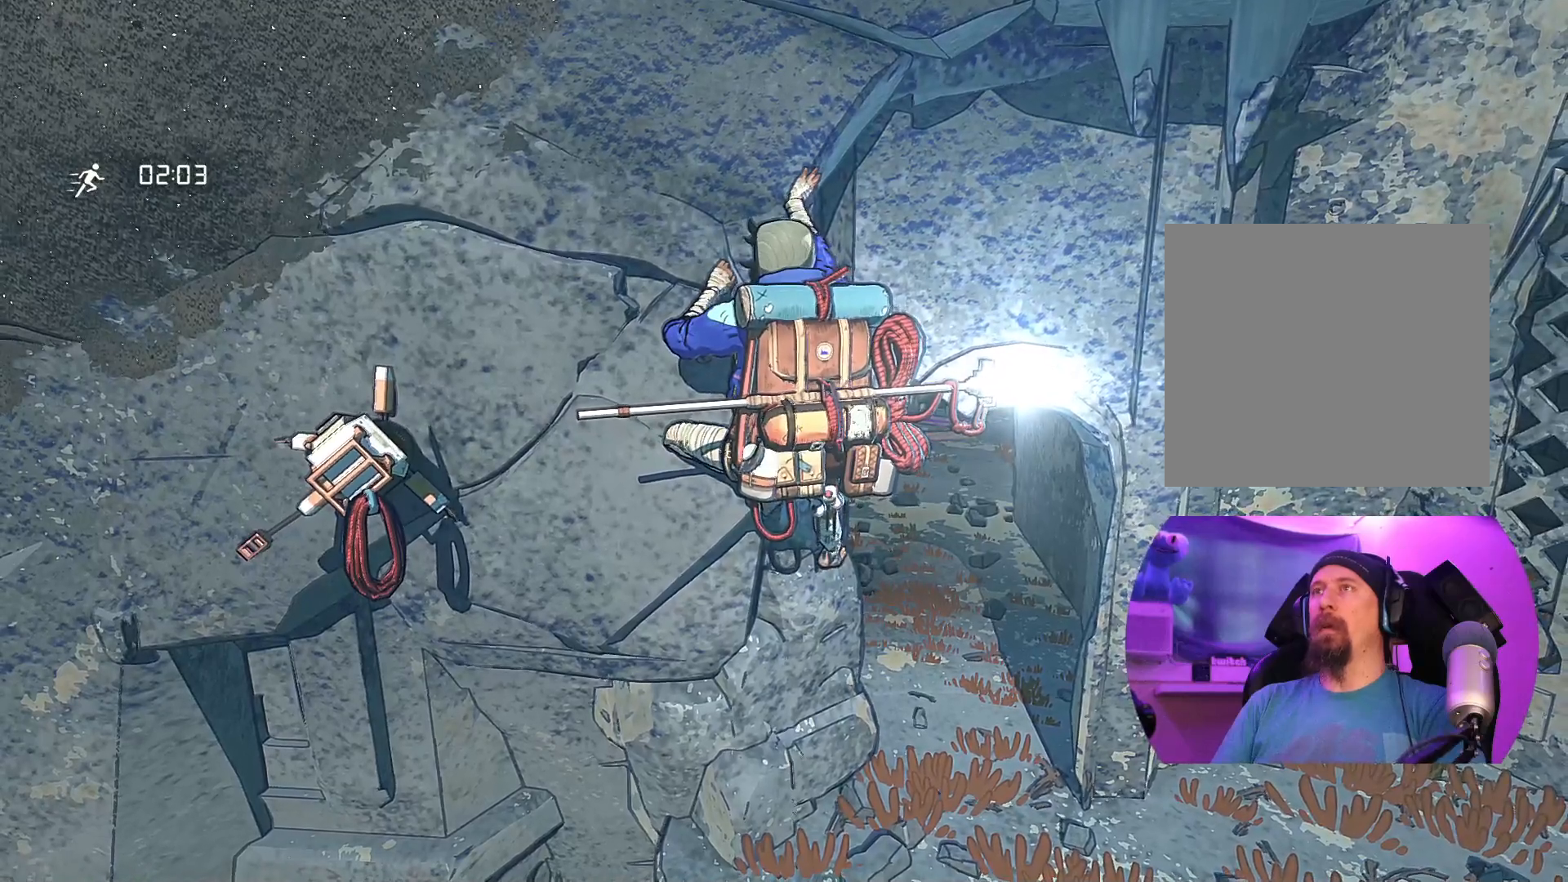
{"buttons": [], "left_stick": "center", "right_stick": "center", "events": []}
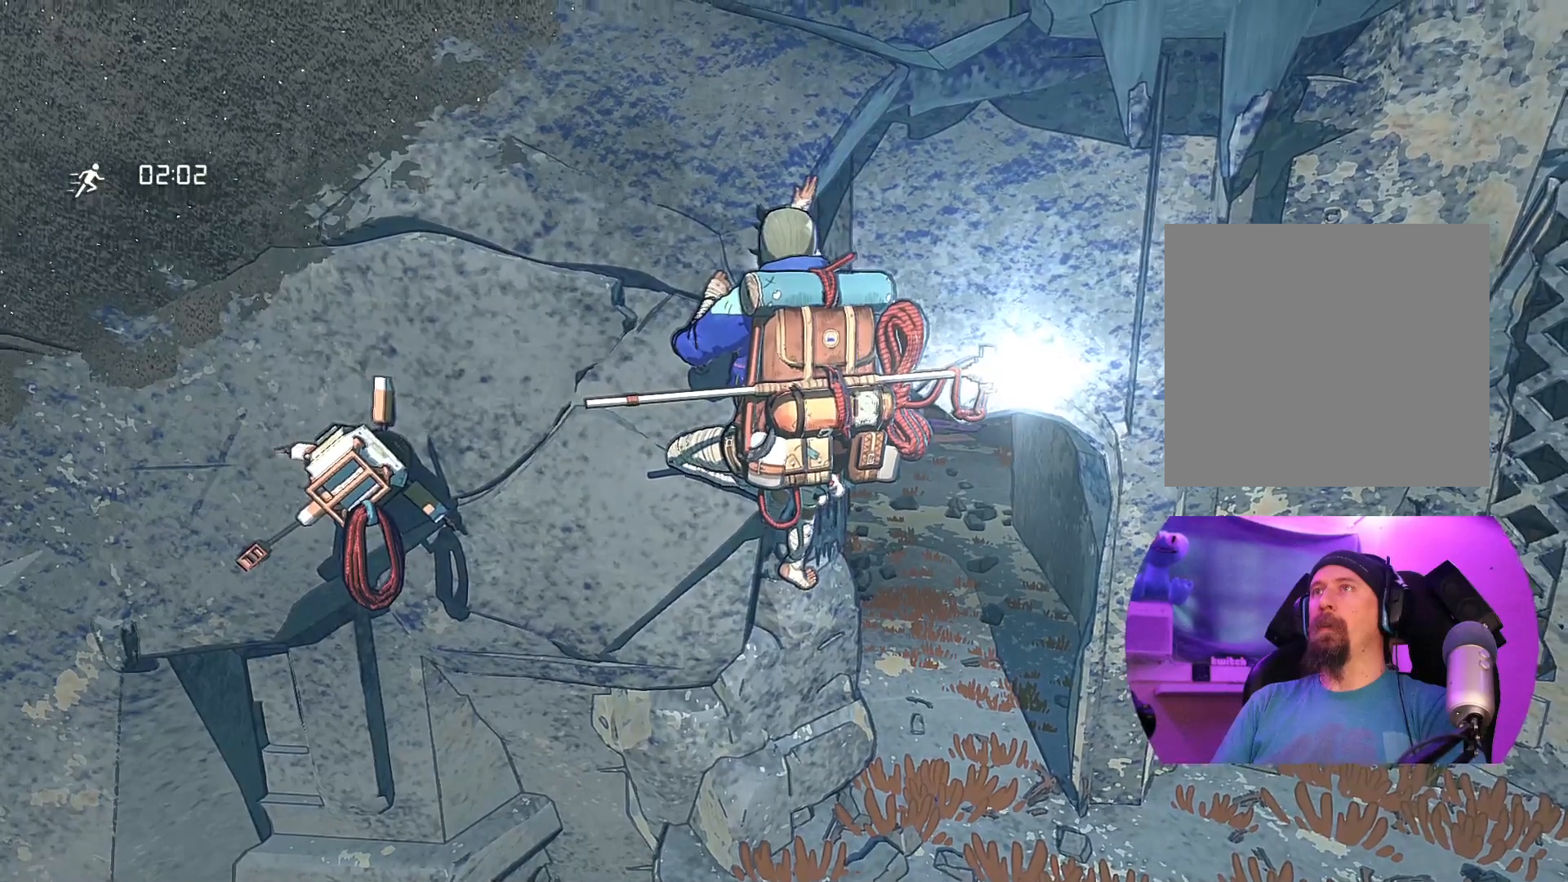
{"buttons": ["R1"], "left_stick": "up-right", "right_stick": "center", "events": [[217, "R1", "down"], [300, "left_stick", "up-right"]]}